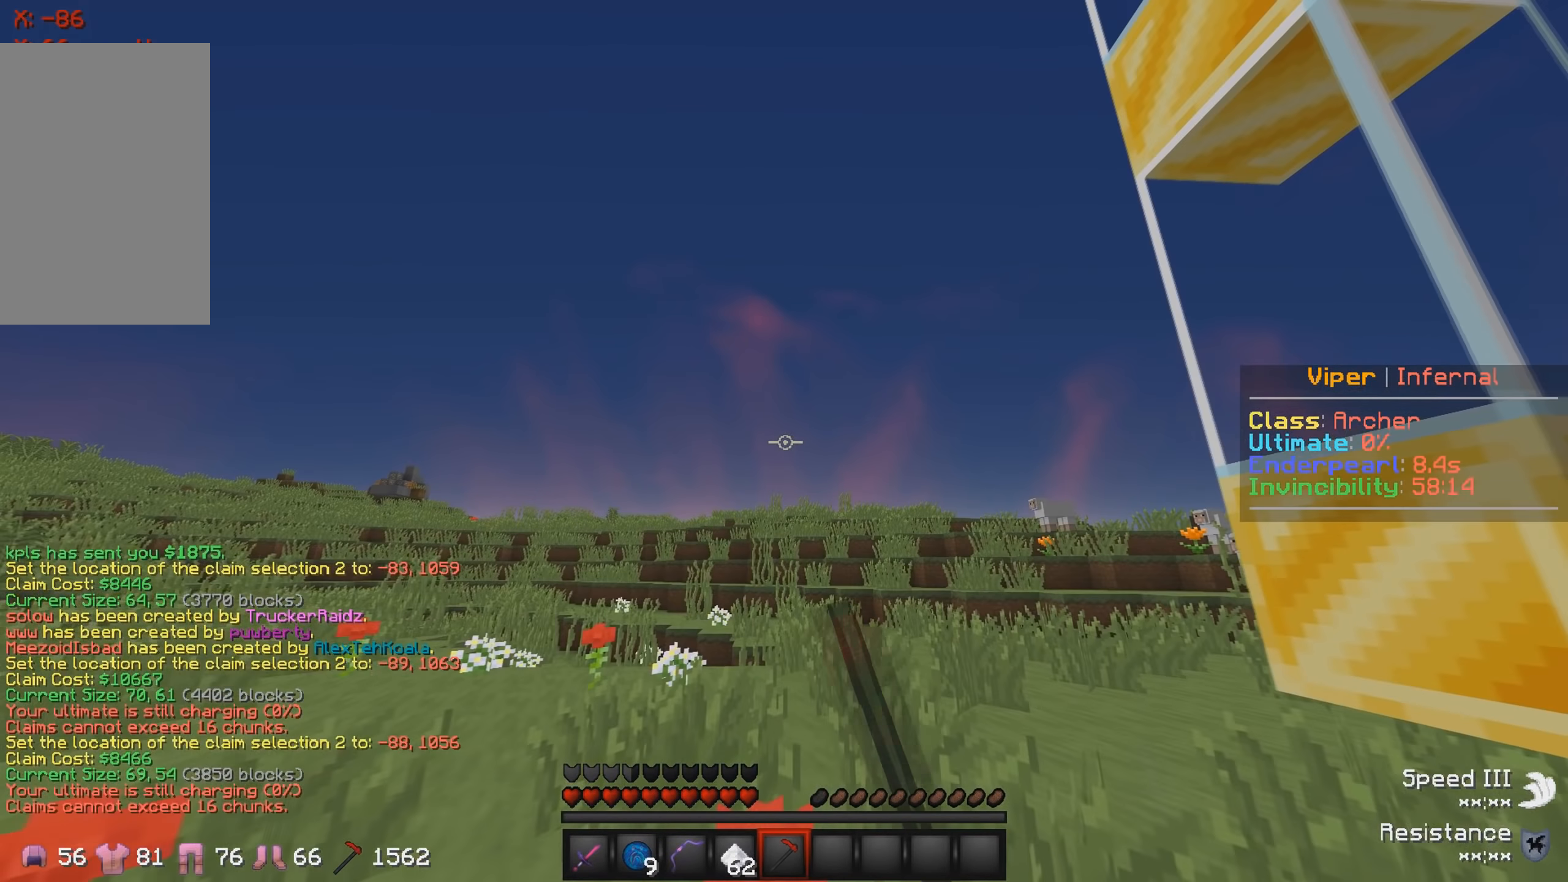
Gameplay with keyboard; each line is a JSON object with the keys held at the frame after it. "events" lists presses ("down") and releases ("up") of "a", "d", "s" and "w" between this image and that frame as [ms after this image, input, new state], when the widget could be followed in between. No other keys are recorded. Mouse input is not recorded.
{"keys": ["d"], "events": [[300, "d", "down"]]}
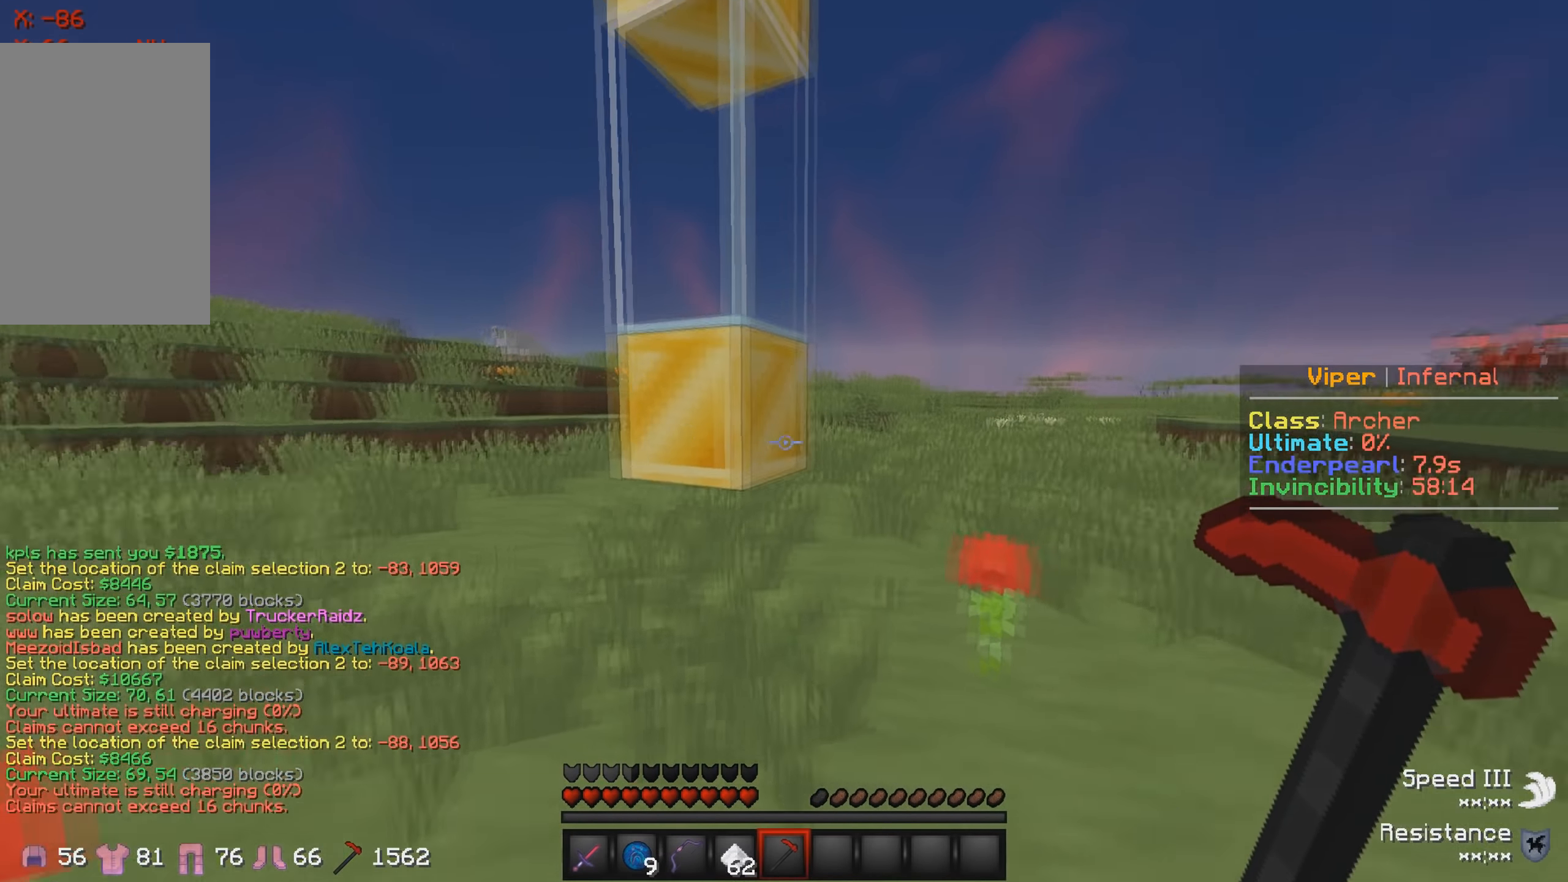
{"keys": ["d", "w"], "events": [[133, "w", "down"], [233, "d", "up"], [400, "d", "down"]]}
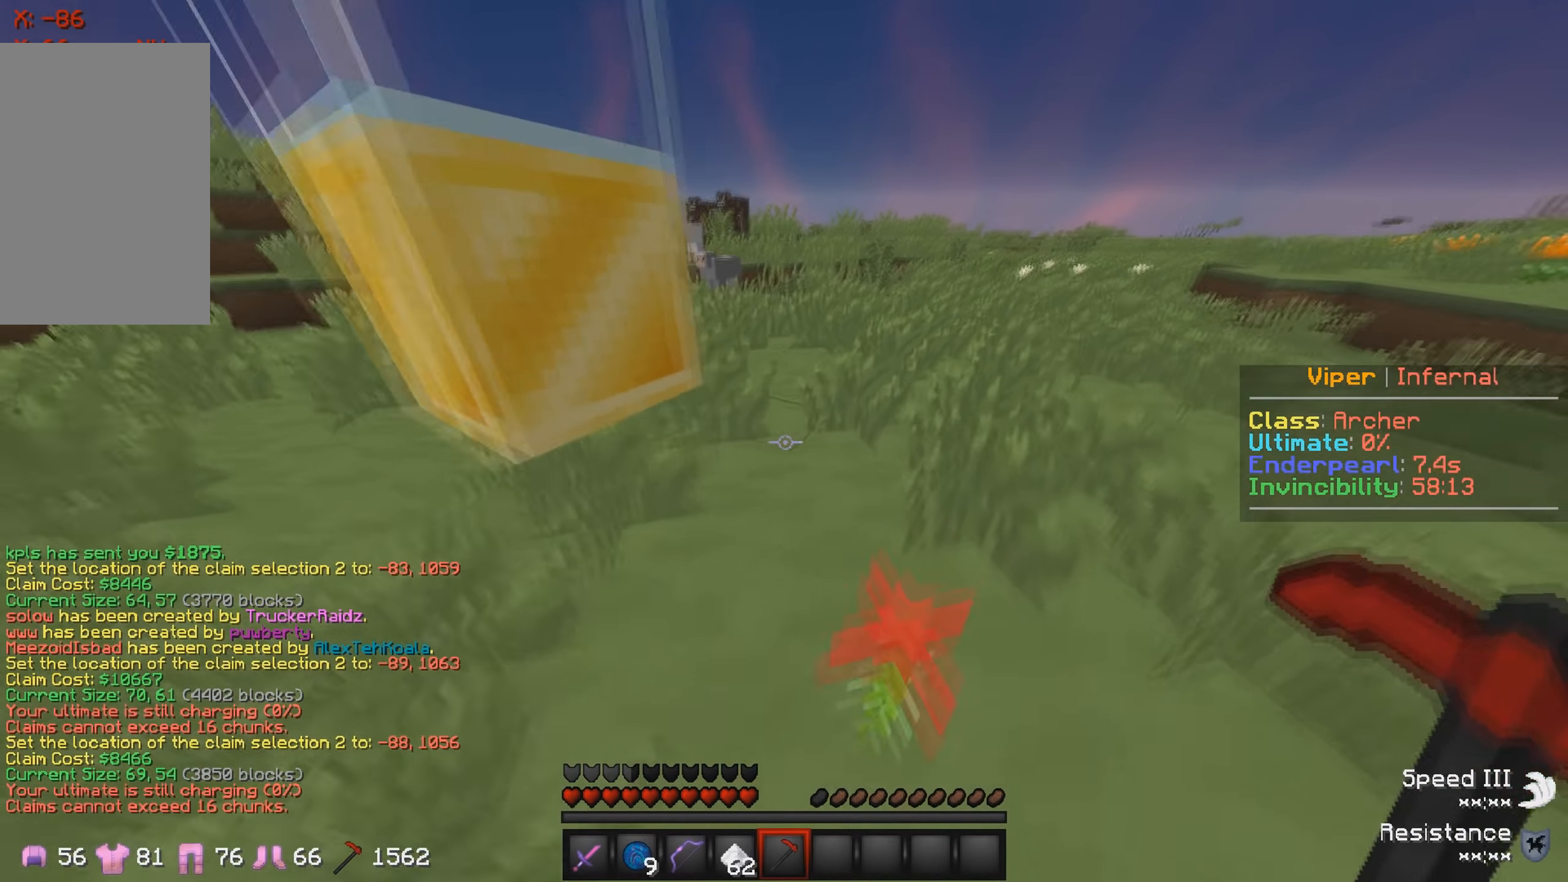
{"keys": [], "events": [[266, "d", "up"], [466, "w", "up"]]}
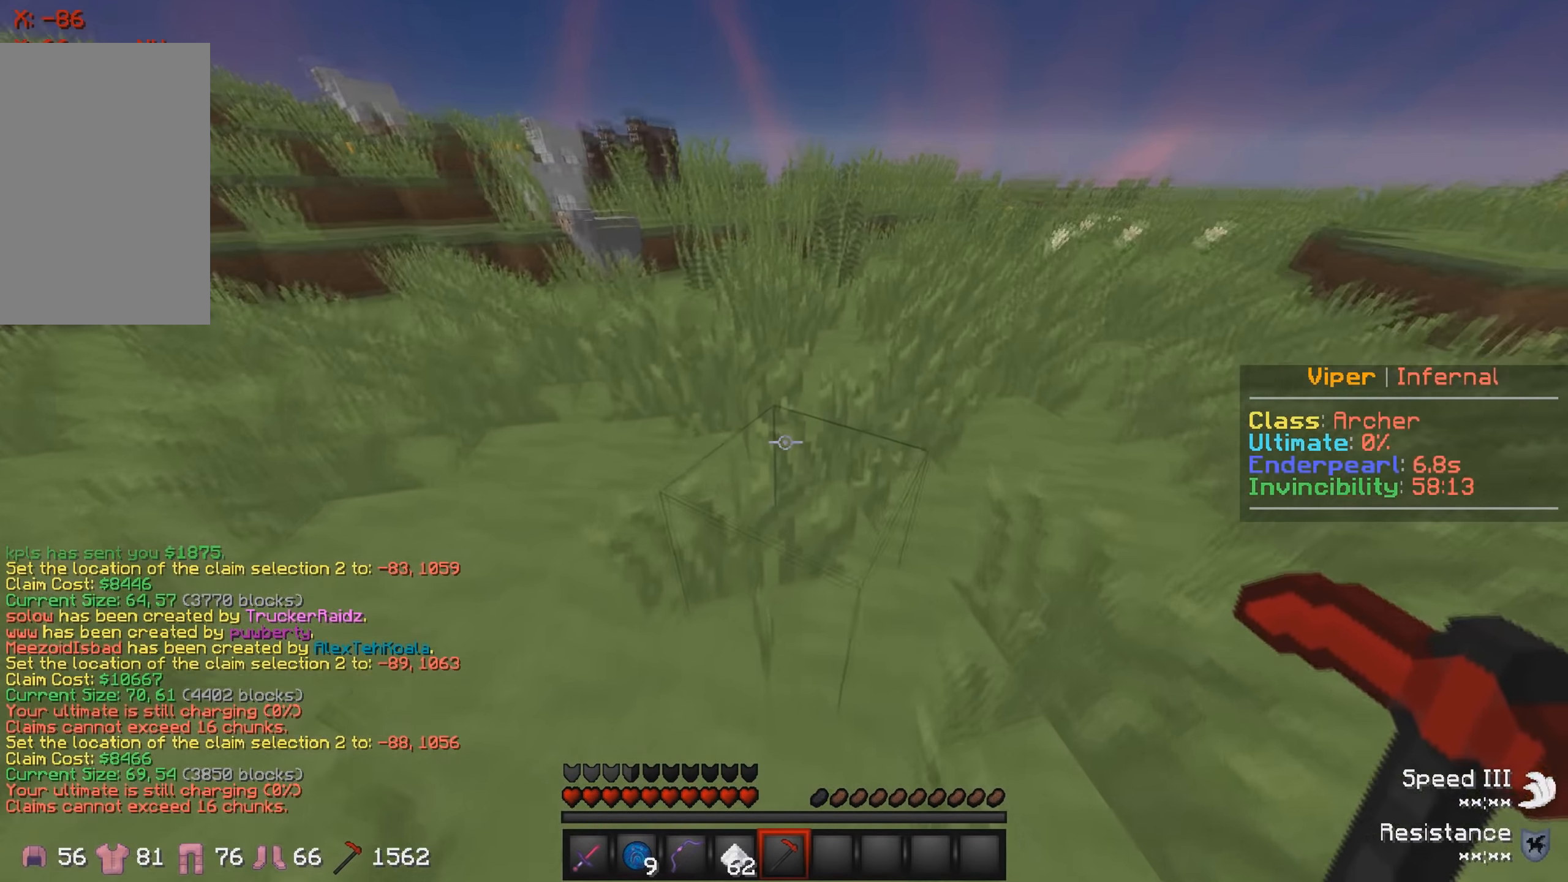
{"keys": ["a"], "events": [[83, "s", "down"], [367, "a", "down"], [500, "s", "up"]]}
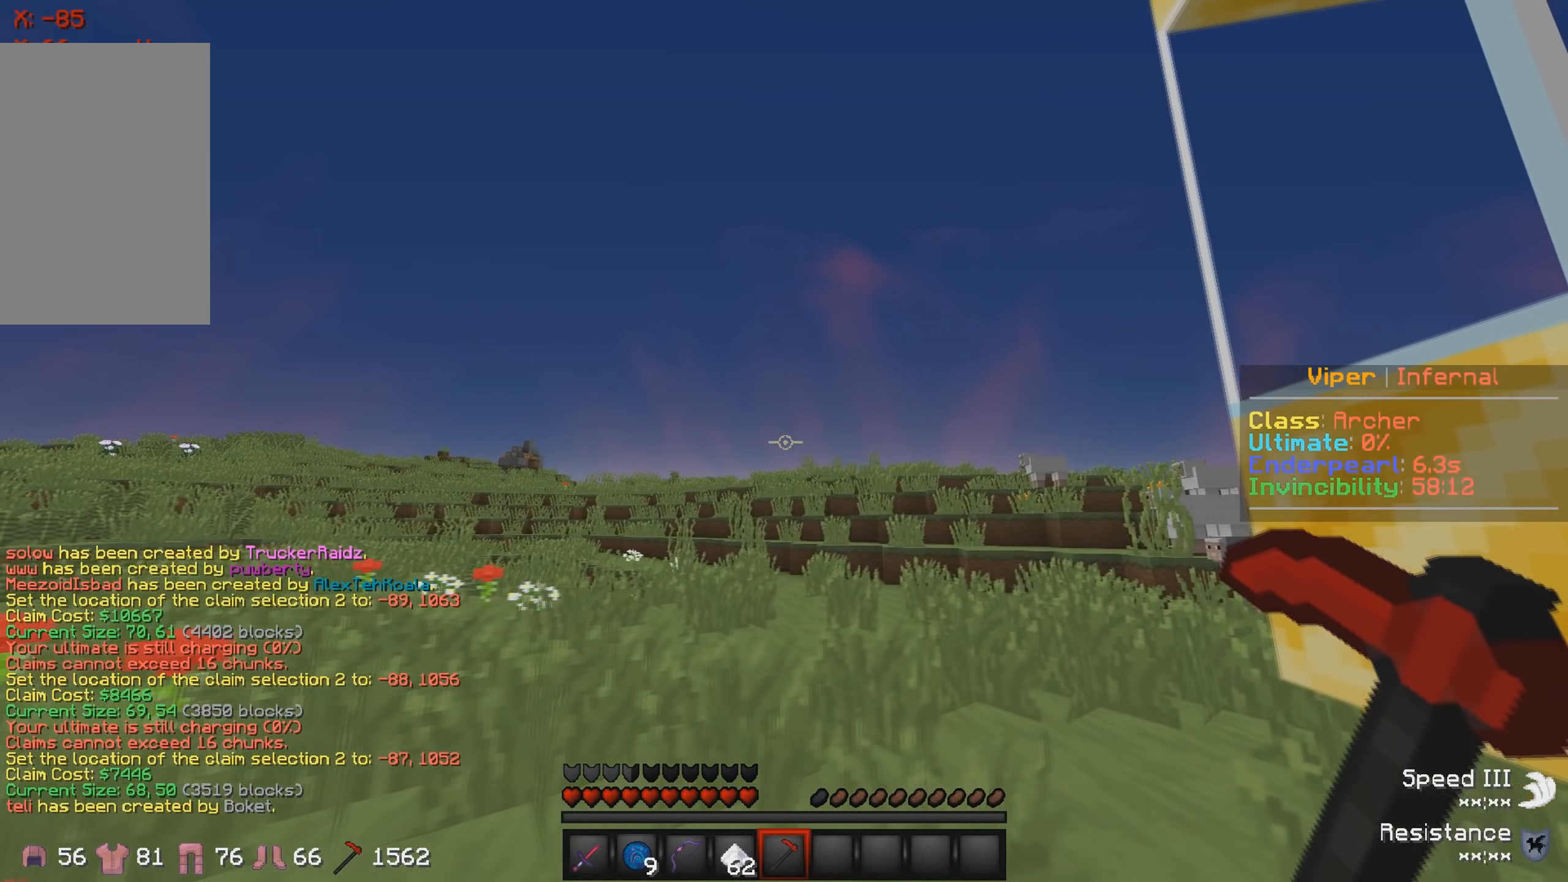
{"keys": [], "events": [[150, "a", "up"]]}
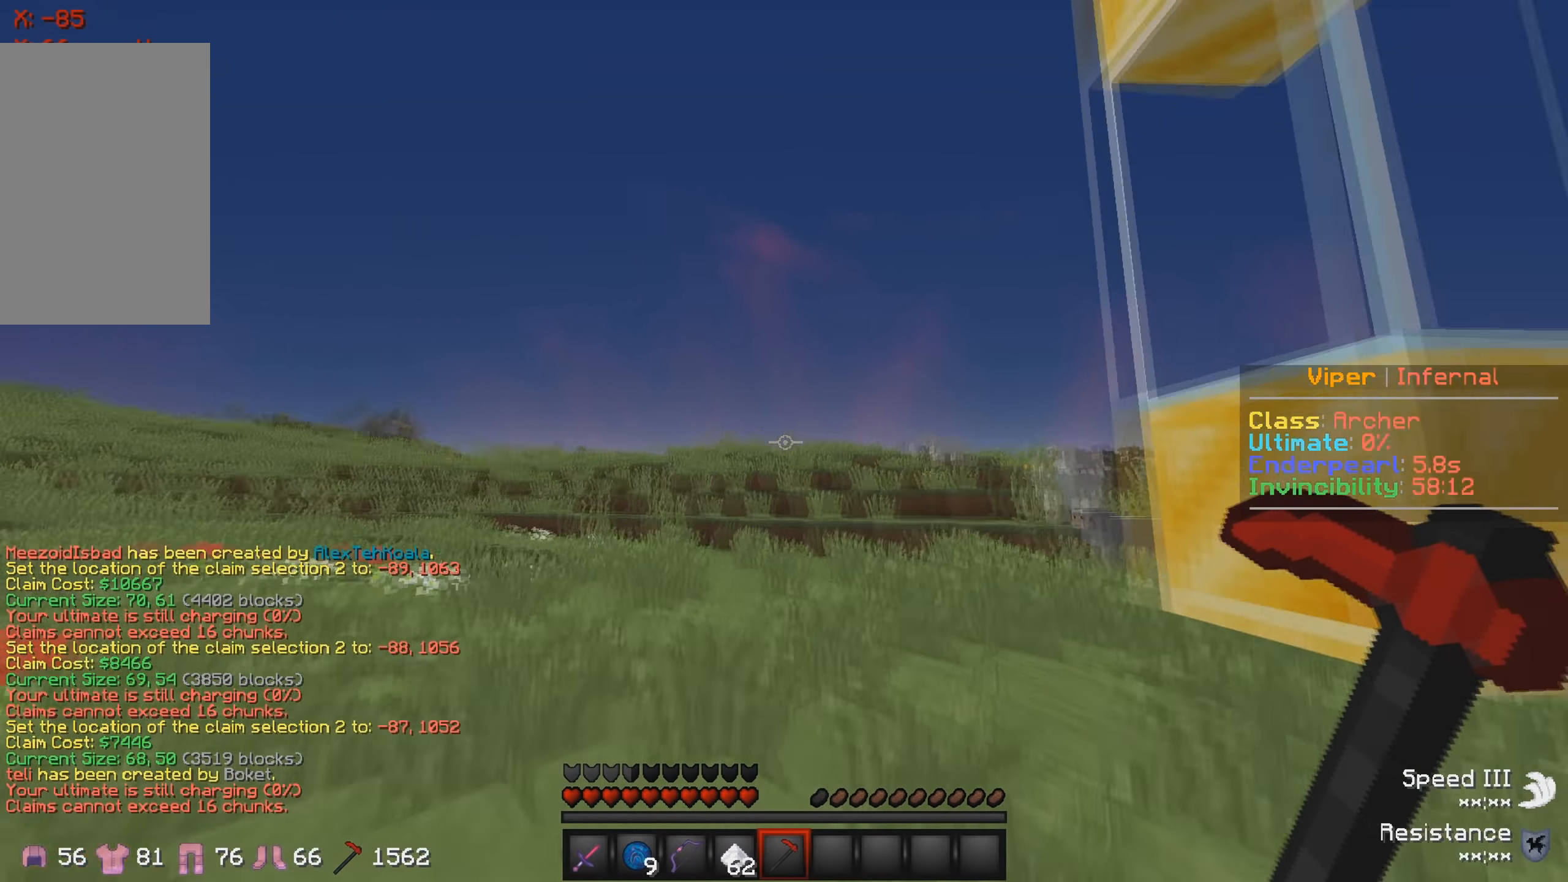
{"keys": ["w"], "events": [[117, "d", "down"], [167, "w", "down"], [400, "d", "up"]]}
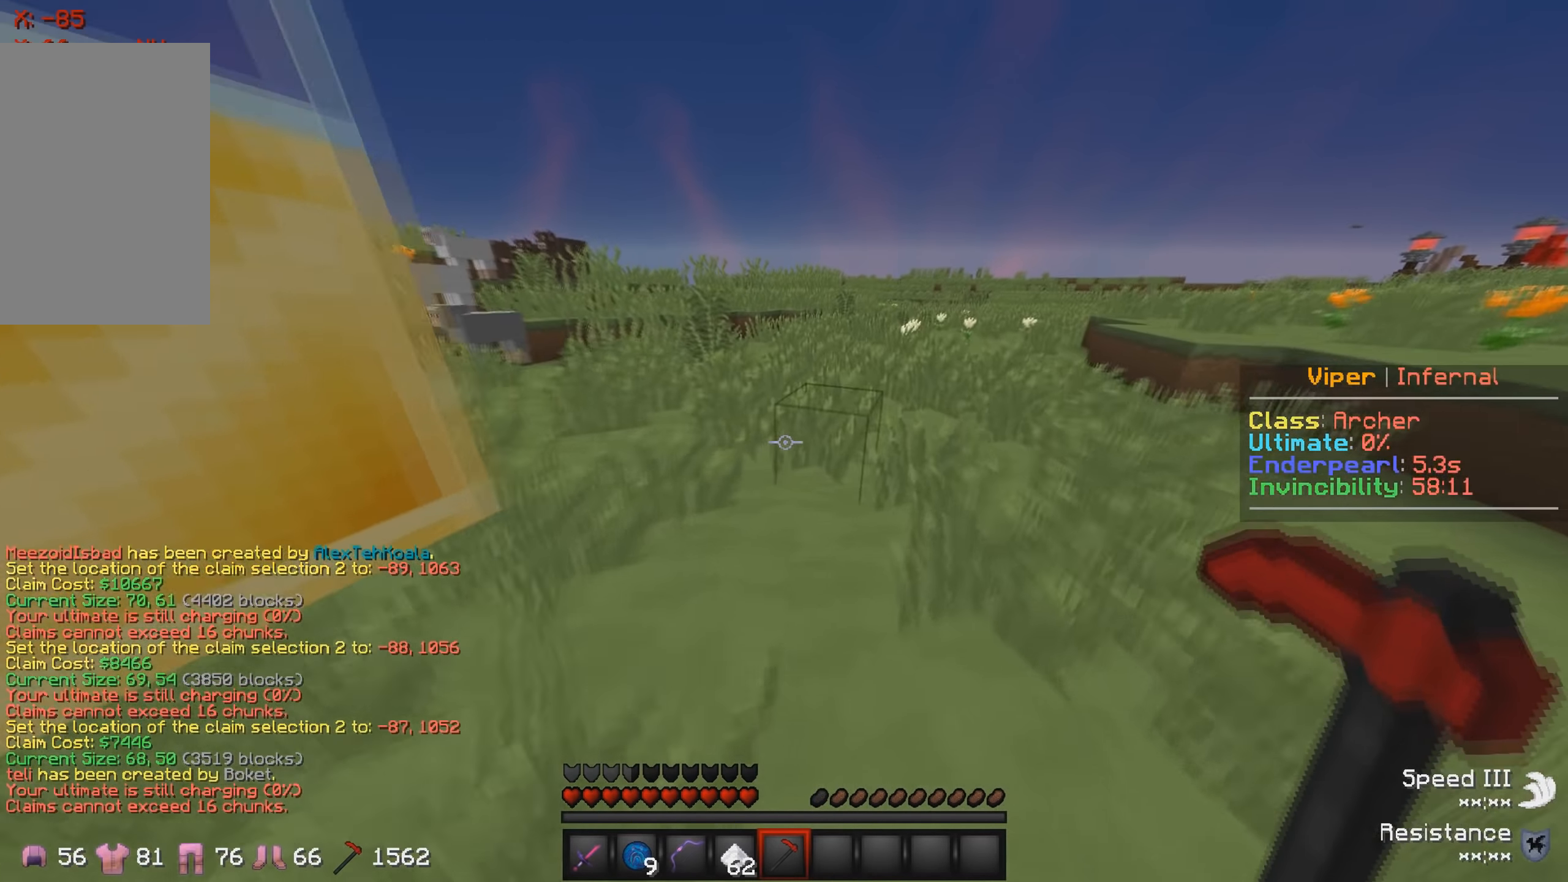
{"keys": [], "events": [[333, "d", "down"], [450, "w", "up"], [467, "d", "up"]]}
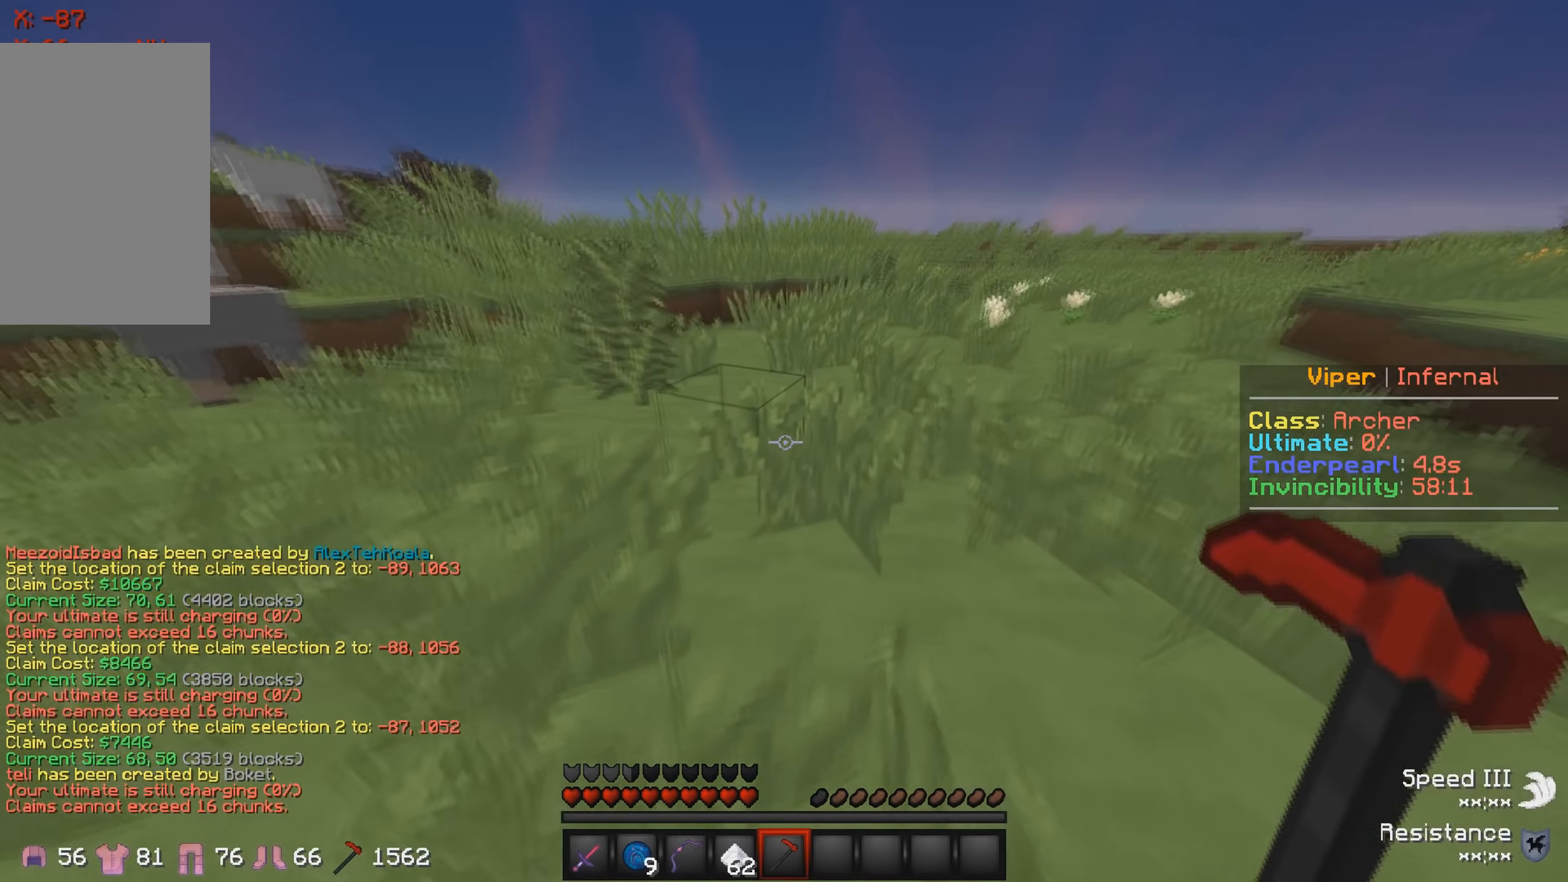
{"keys": ["a"], "events": [[17, "s", "down"], [267, "a", "down"], [400, "s", "up"]]}
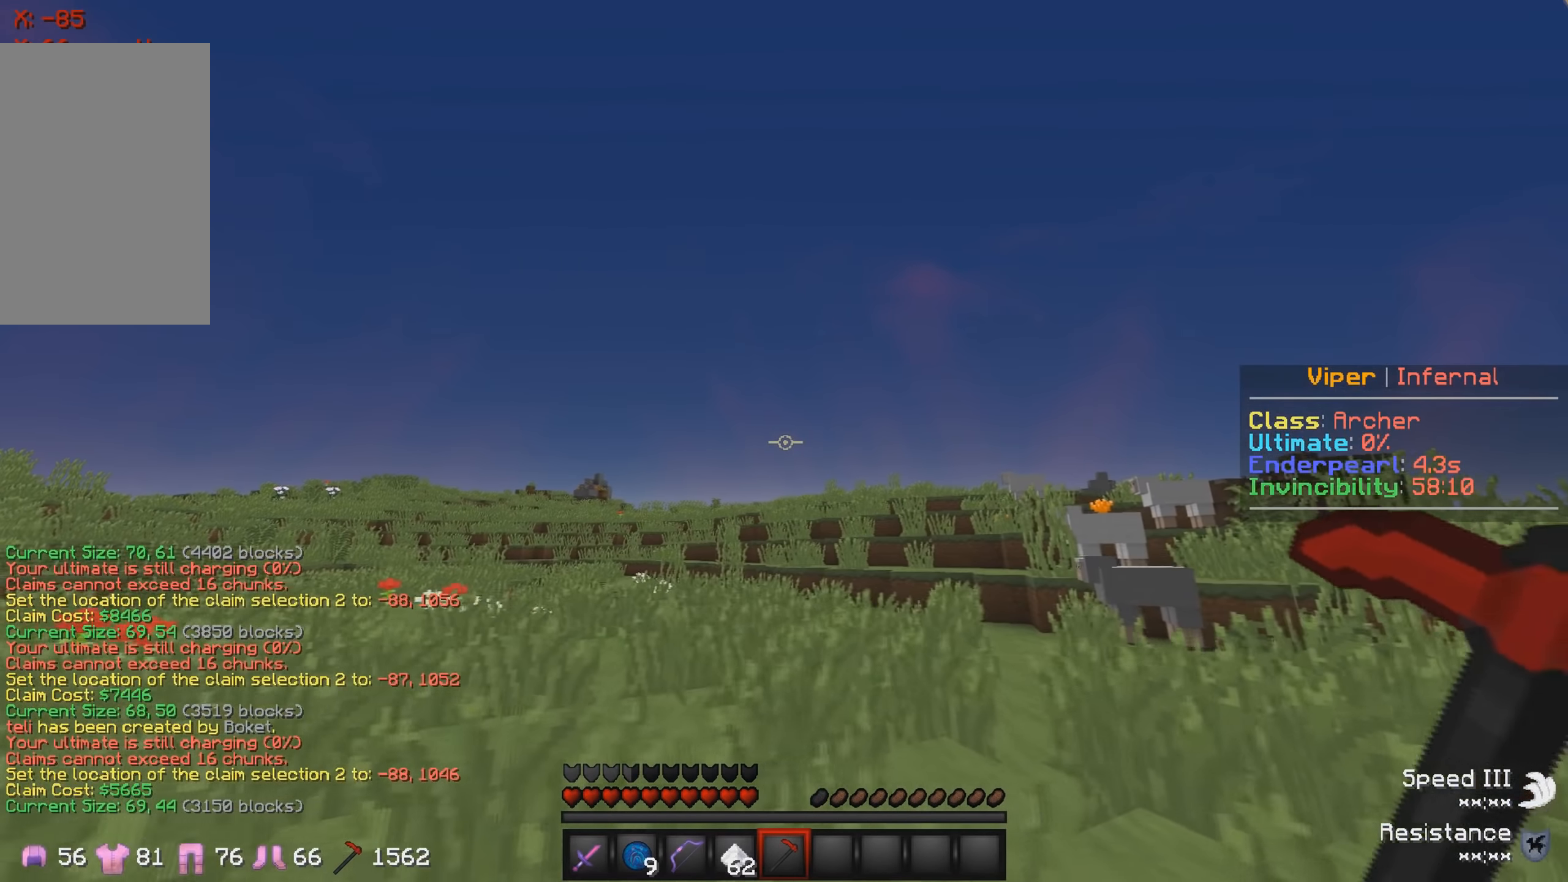
{"keys": ["d"], "events": [[83, "a", "up"], [400, "d", "down"]]}
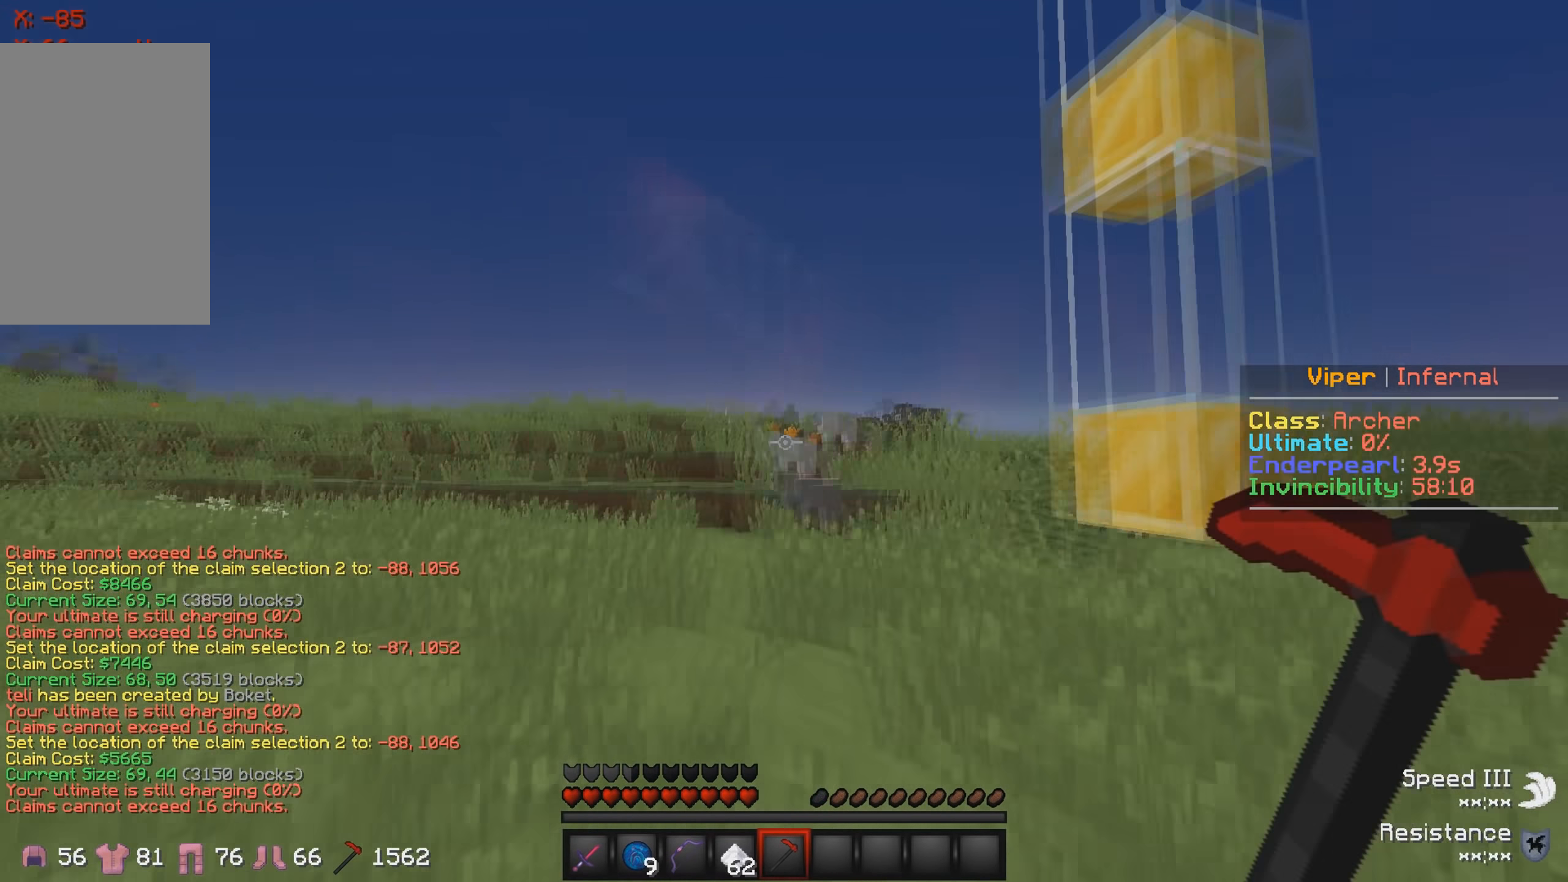
{"keys": ["w"], "events": [[33, "w", "down"], [283, "d", "up"]]}
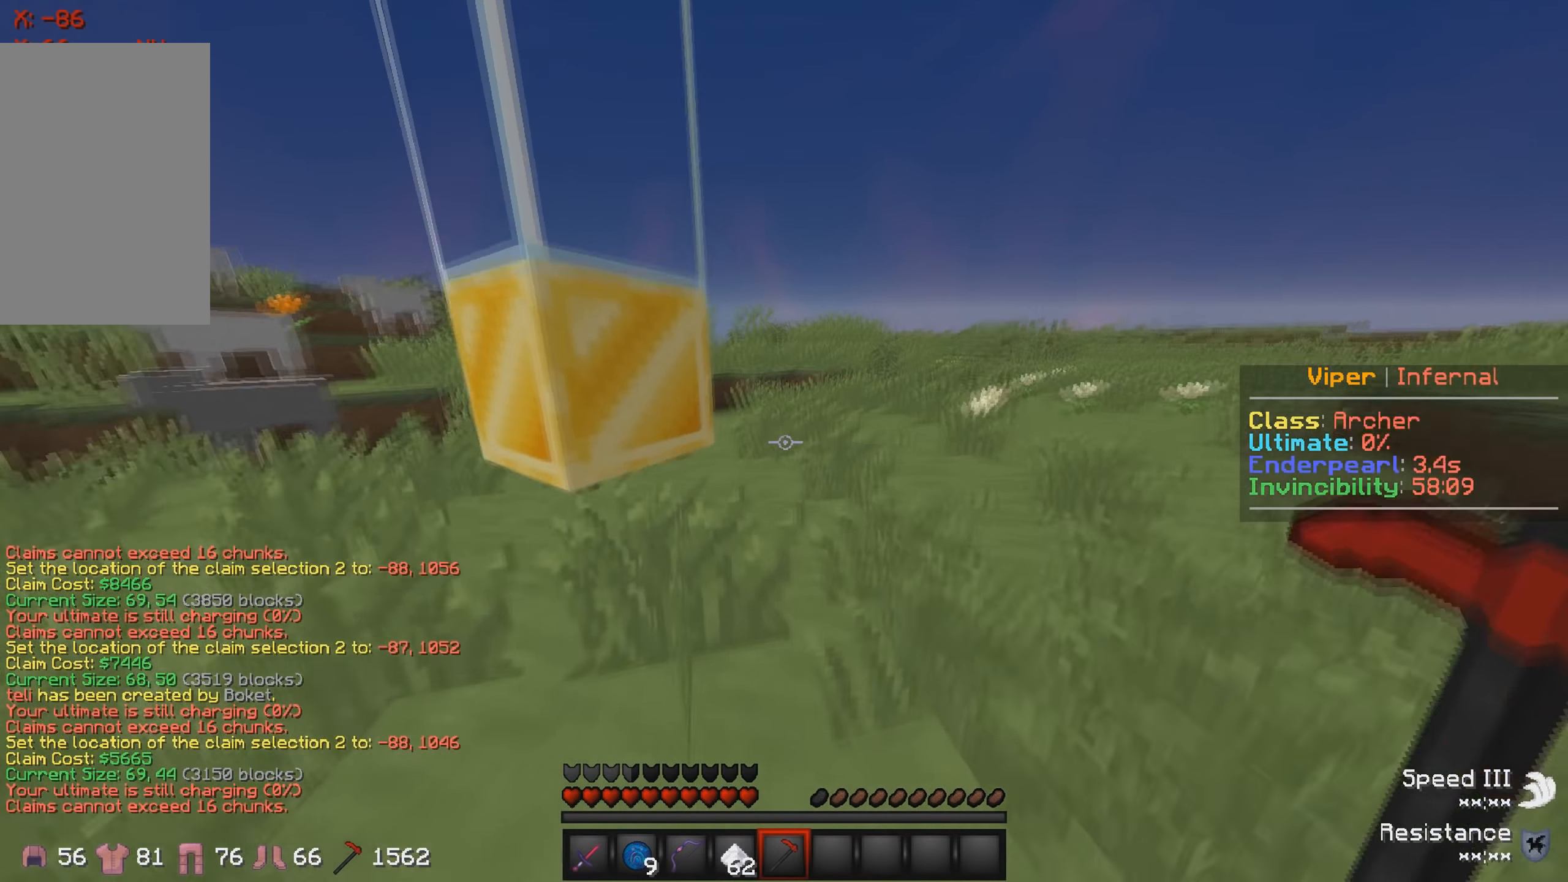
{"keys": ["d", "w"], "events": [[33, "d", "down"], [283, "d", "up"], [483, "d", "down"]]}
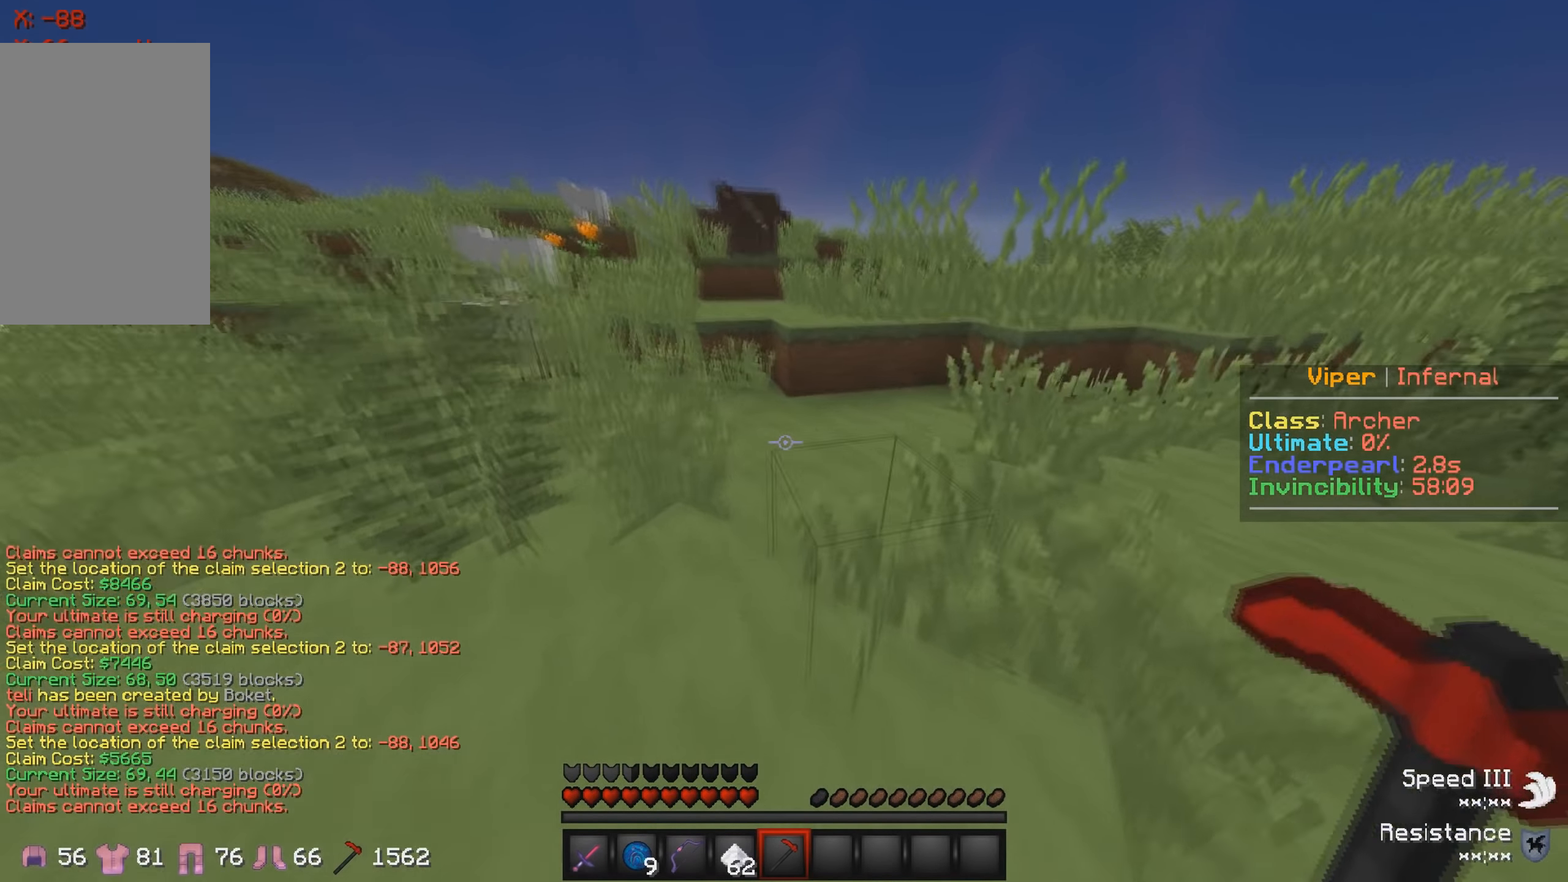
{"keys": ["a", "s"], "events": [[233, "d", "up"], [233, "w", "up"], [300, "s", "down"], [433, "a", "down"]]}
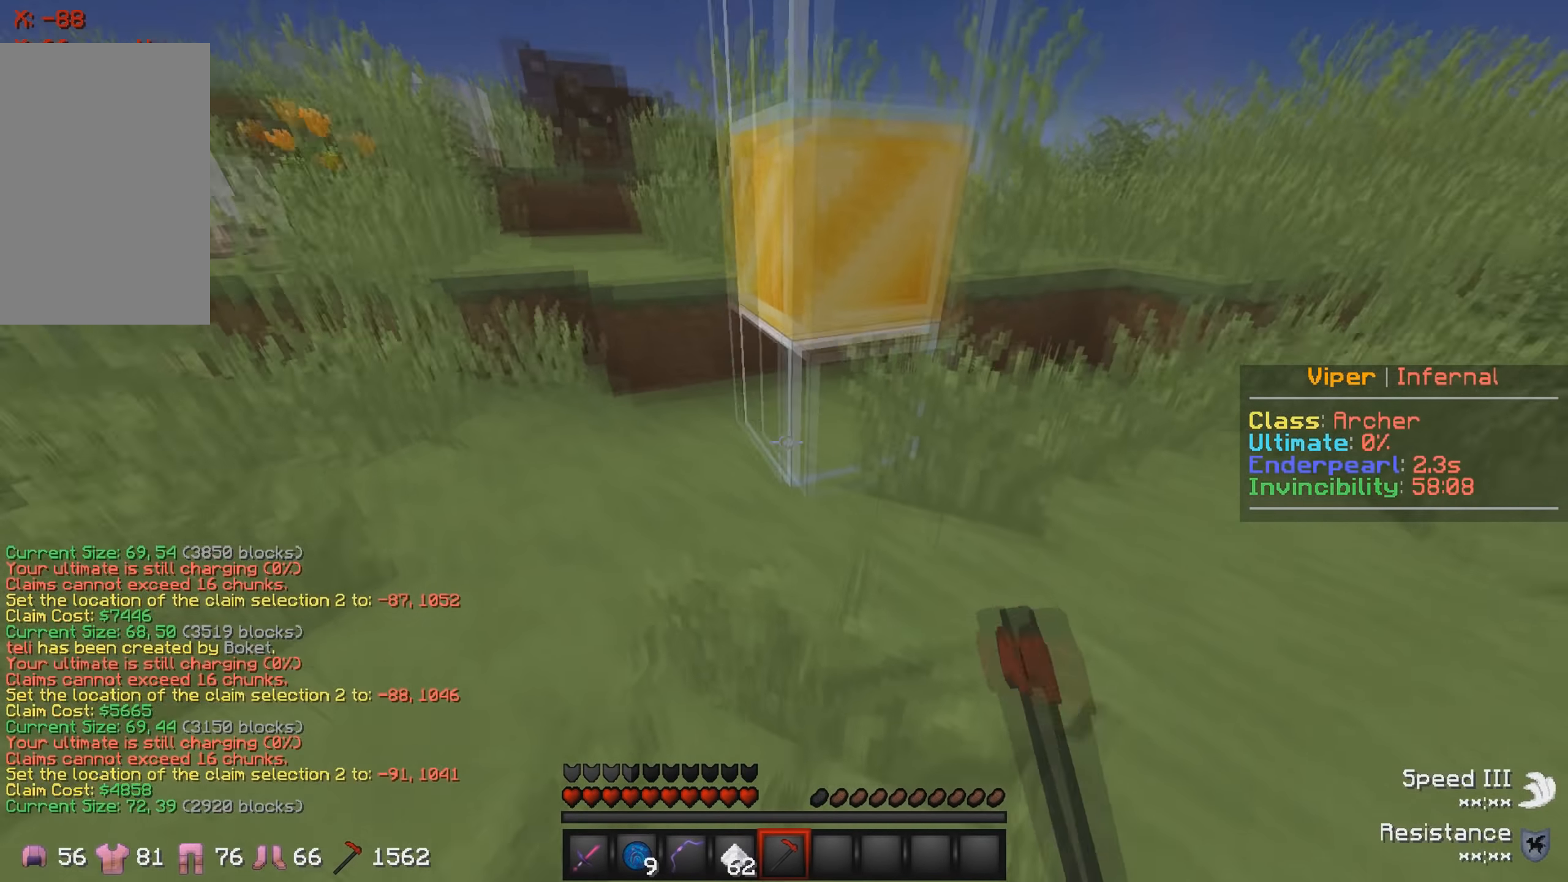
{"keys": [], "events": [[233, "s", "up"], [433, "a", "up"]]}
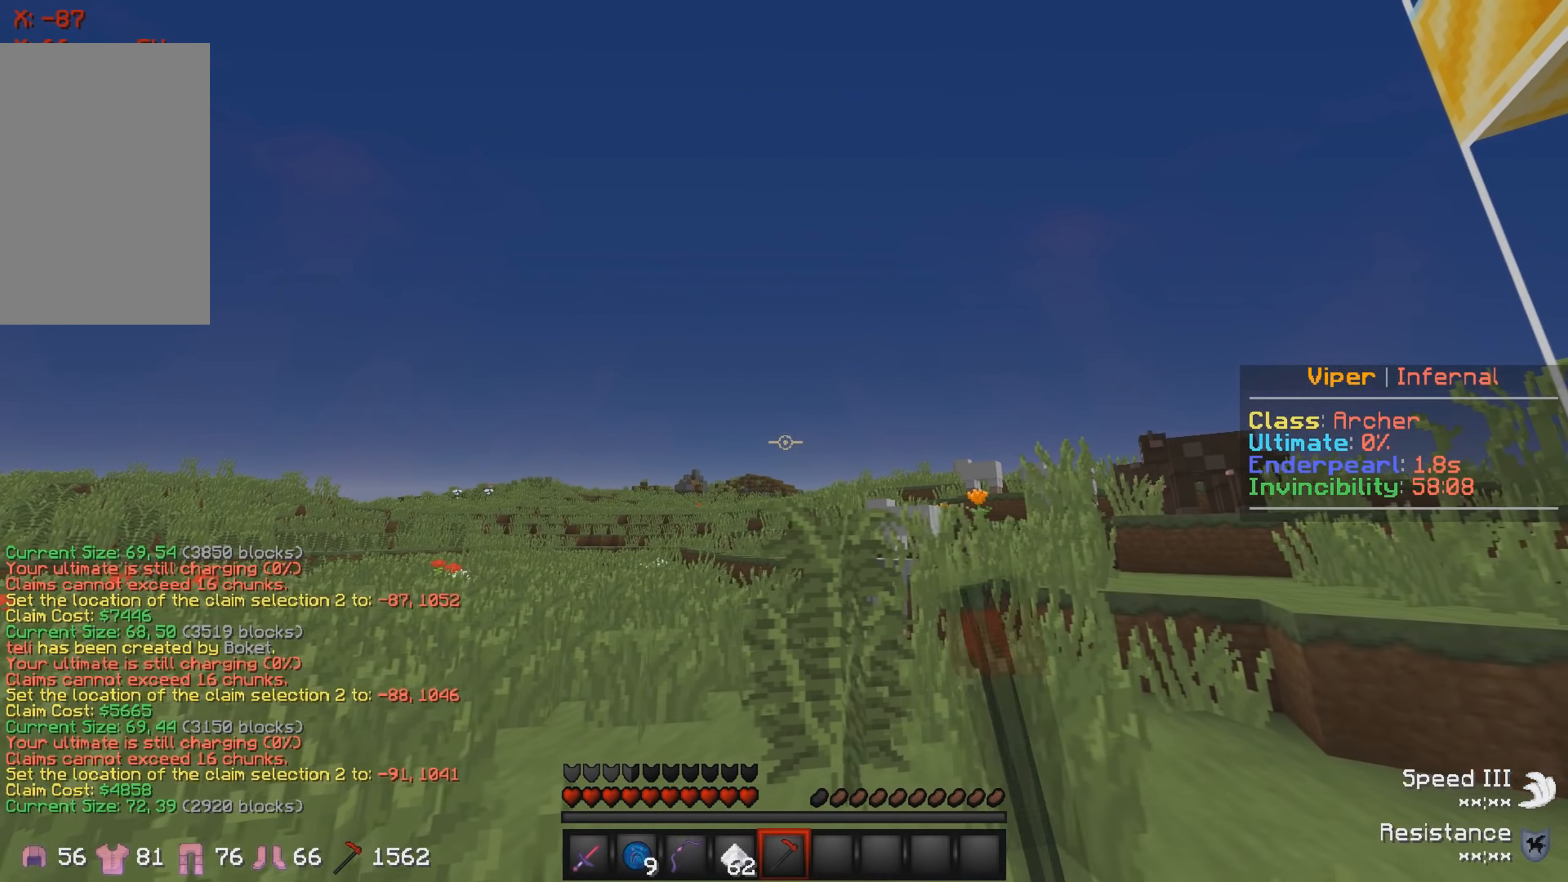
{"keys": [], "events": []}
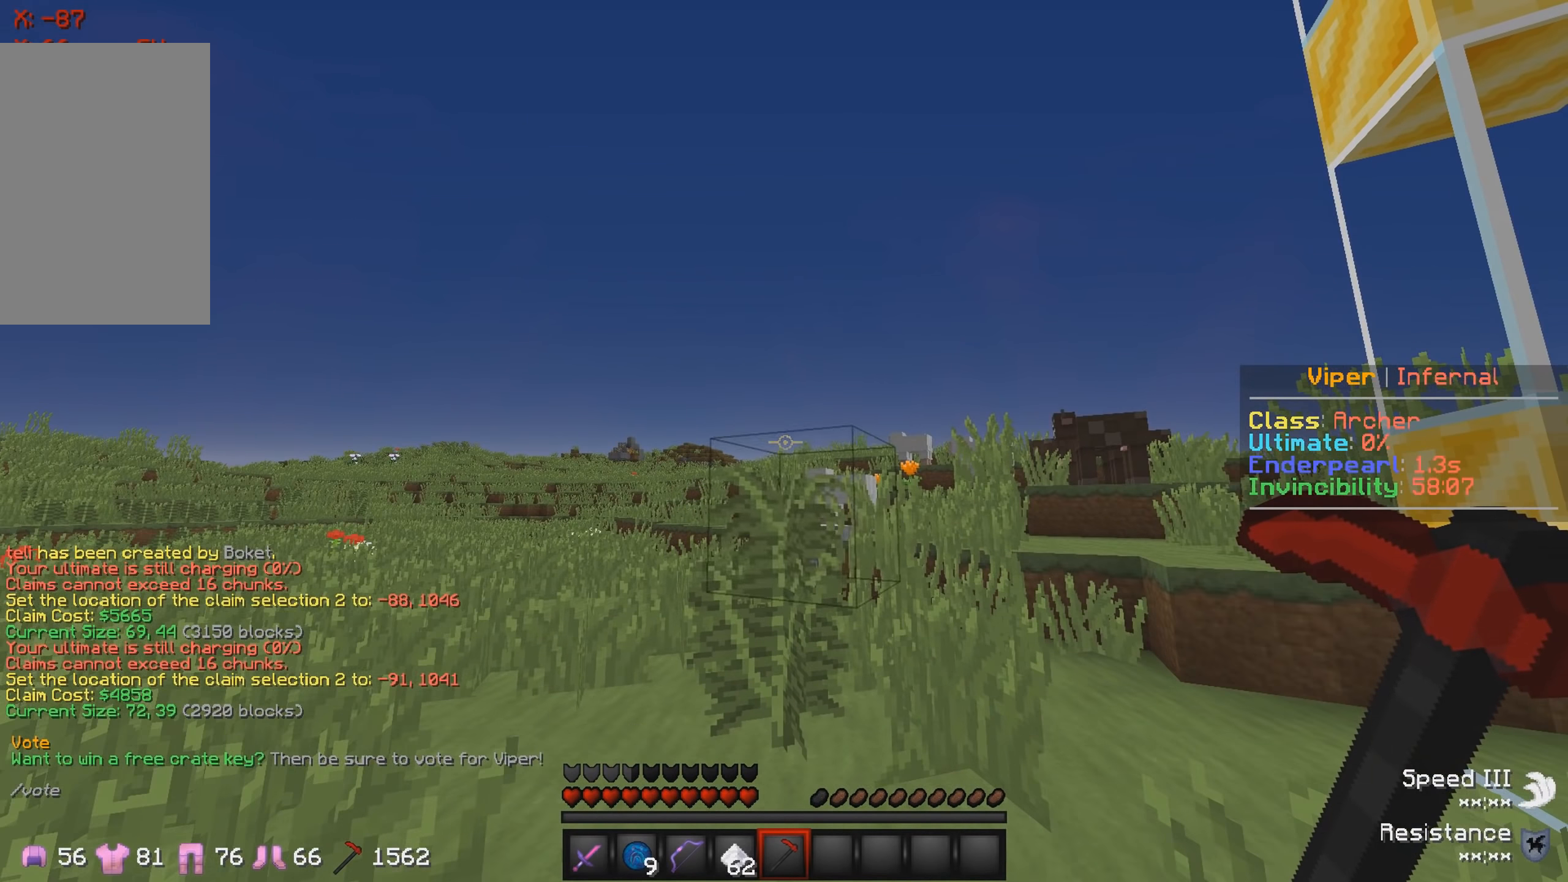
{"keys": [], "events": [[150, "d", "down"], [350, "d", "up"]]}
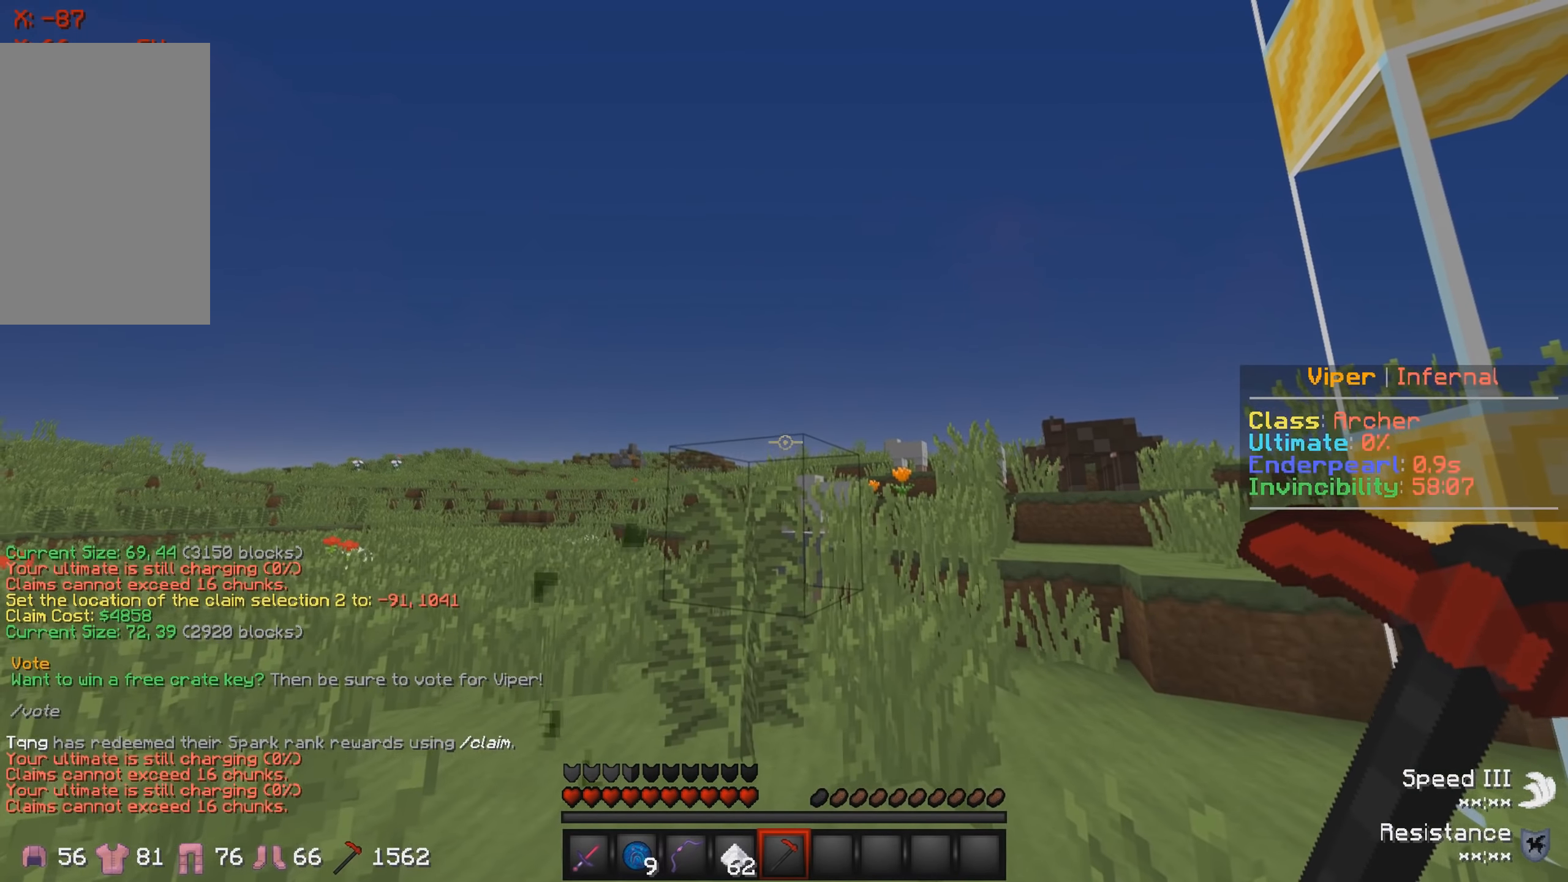
{"keys": ["d", "w"], "events": [[66, "a", "down"], [300, "a", "up"], [400, "d", "down"], [483, "w", "down"]]}
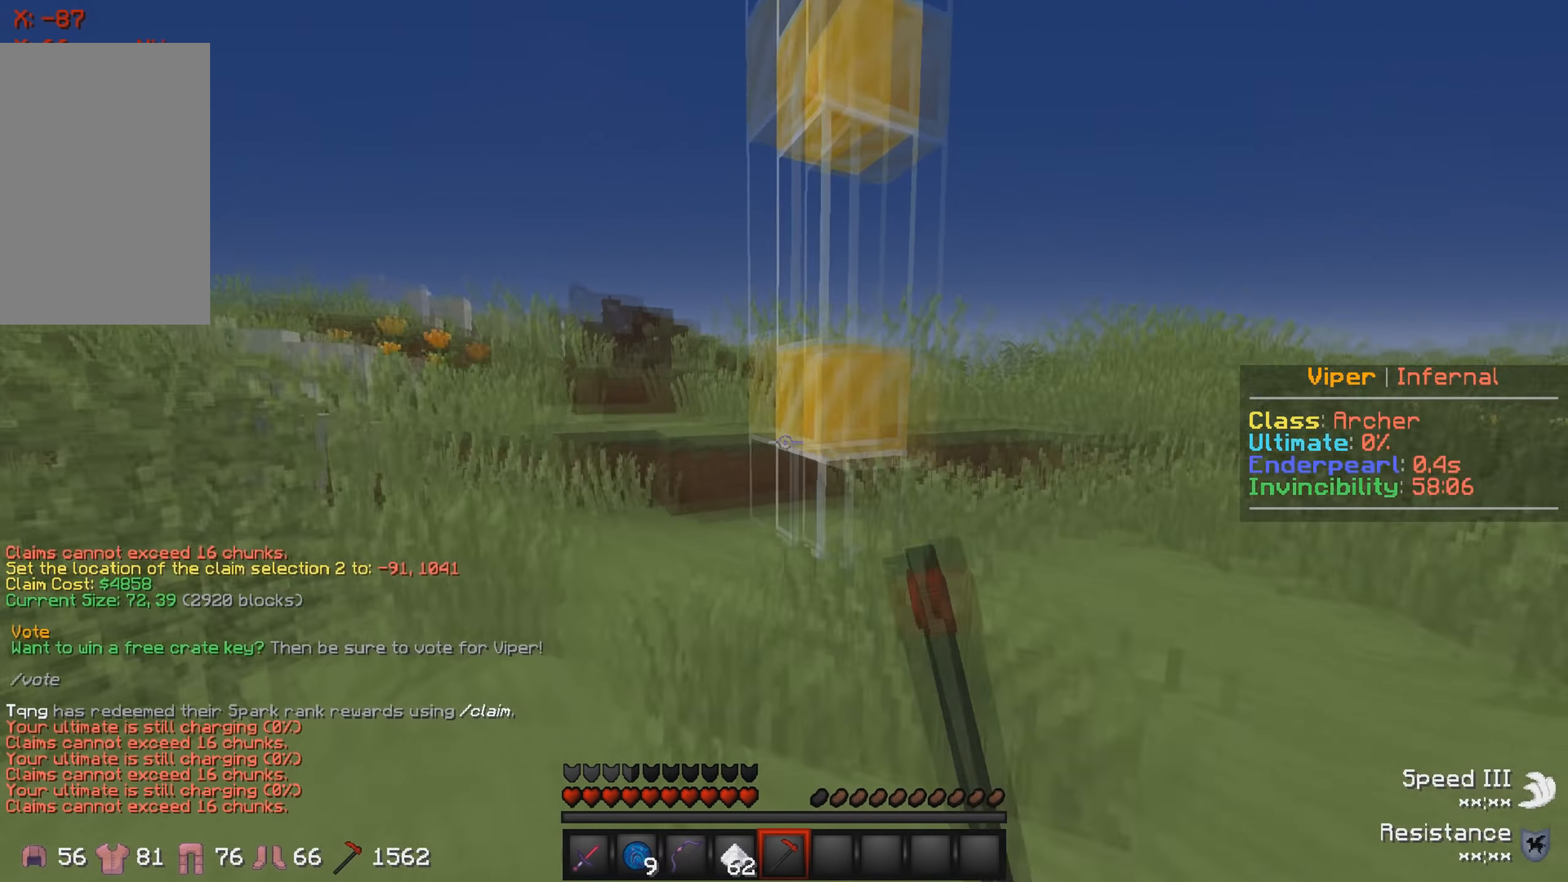
{"keys": ["d", "w"], "events": []}
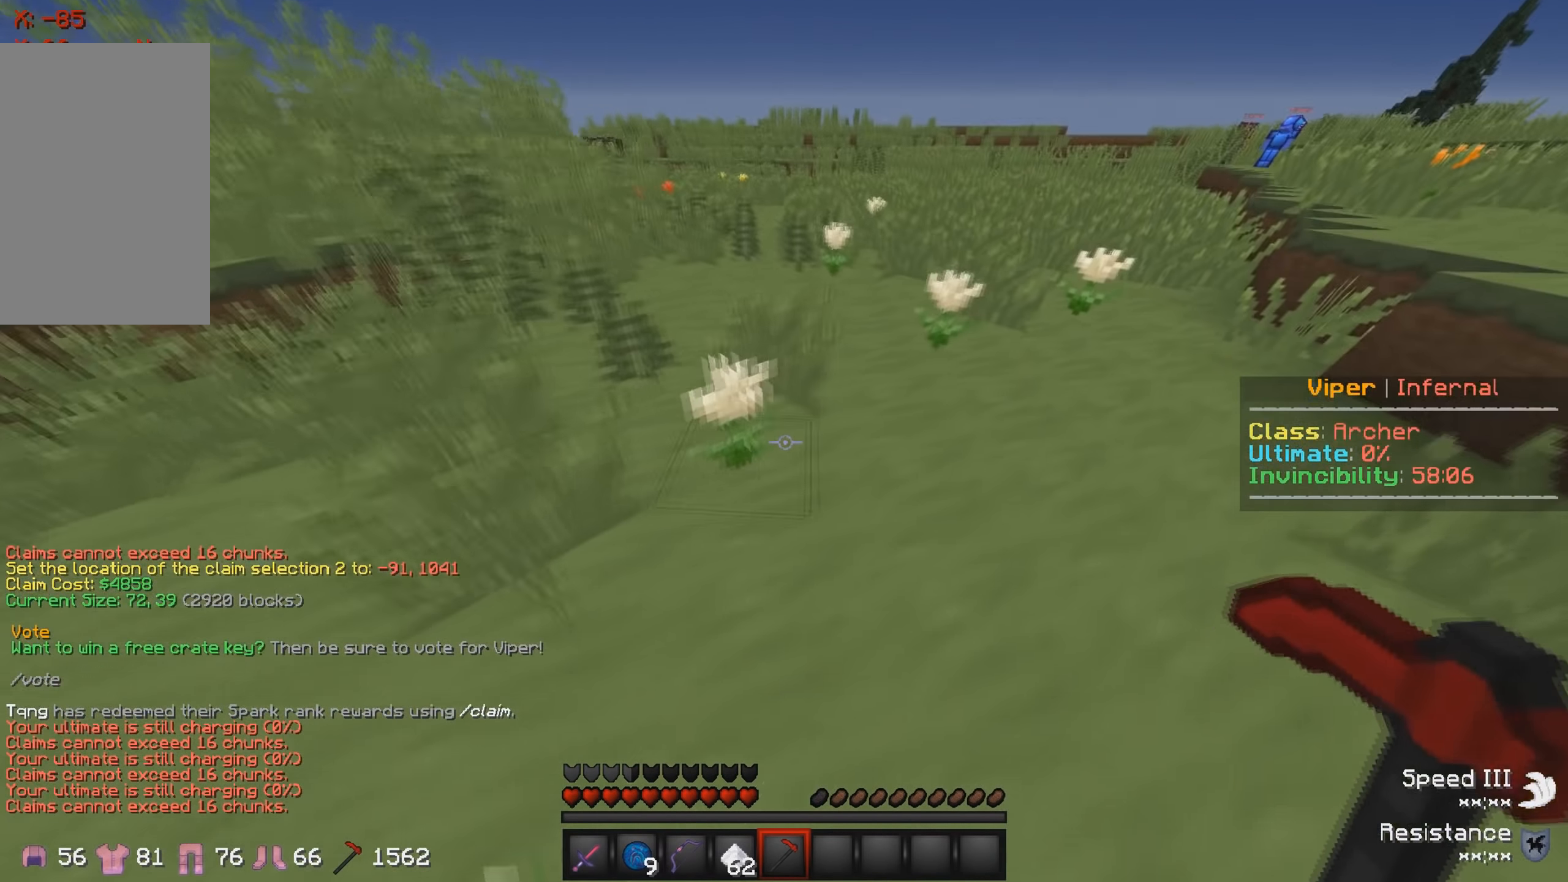
{"keys": ["a", "s"], "events": [[16, "w", "up"], [33, "d", "up"], [116, "s", "down"], [300, "a", "down"]]}
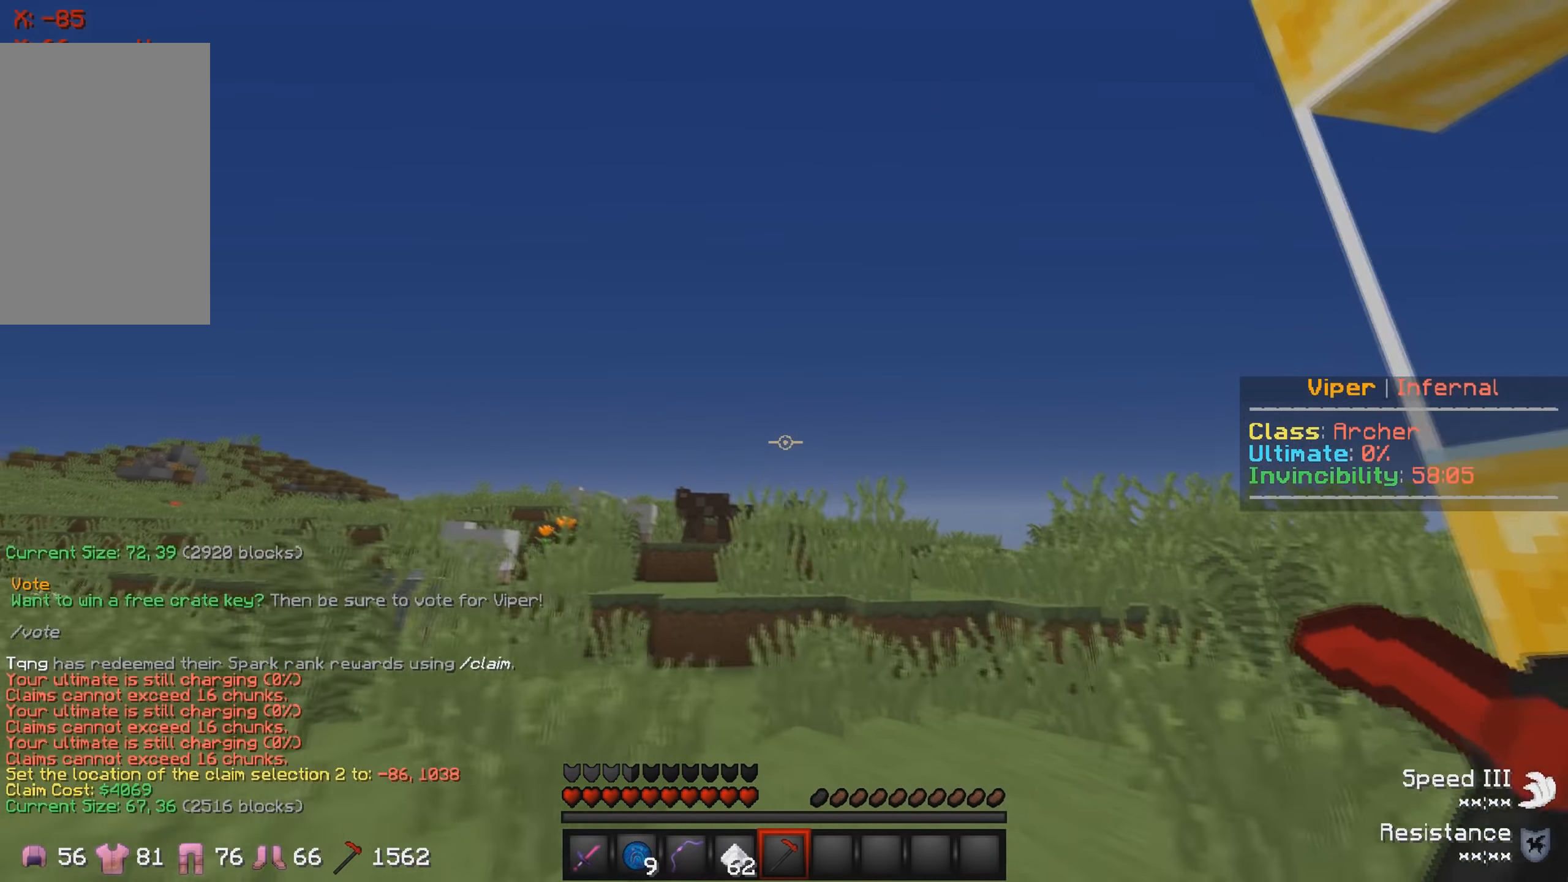
{"keys": [], "events": [[166, "a", "up"], [166, "s", "up"]]}
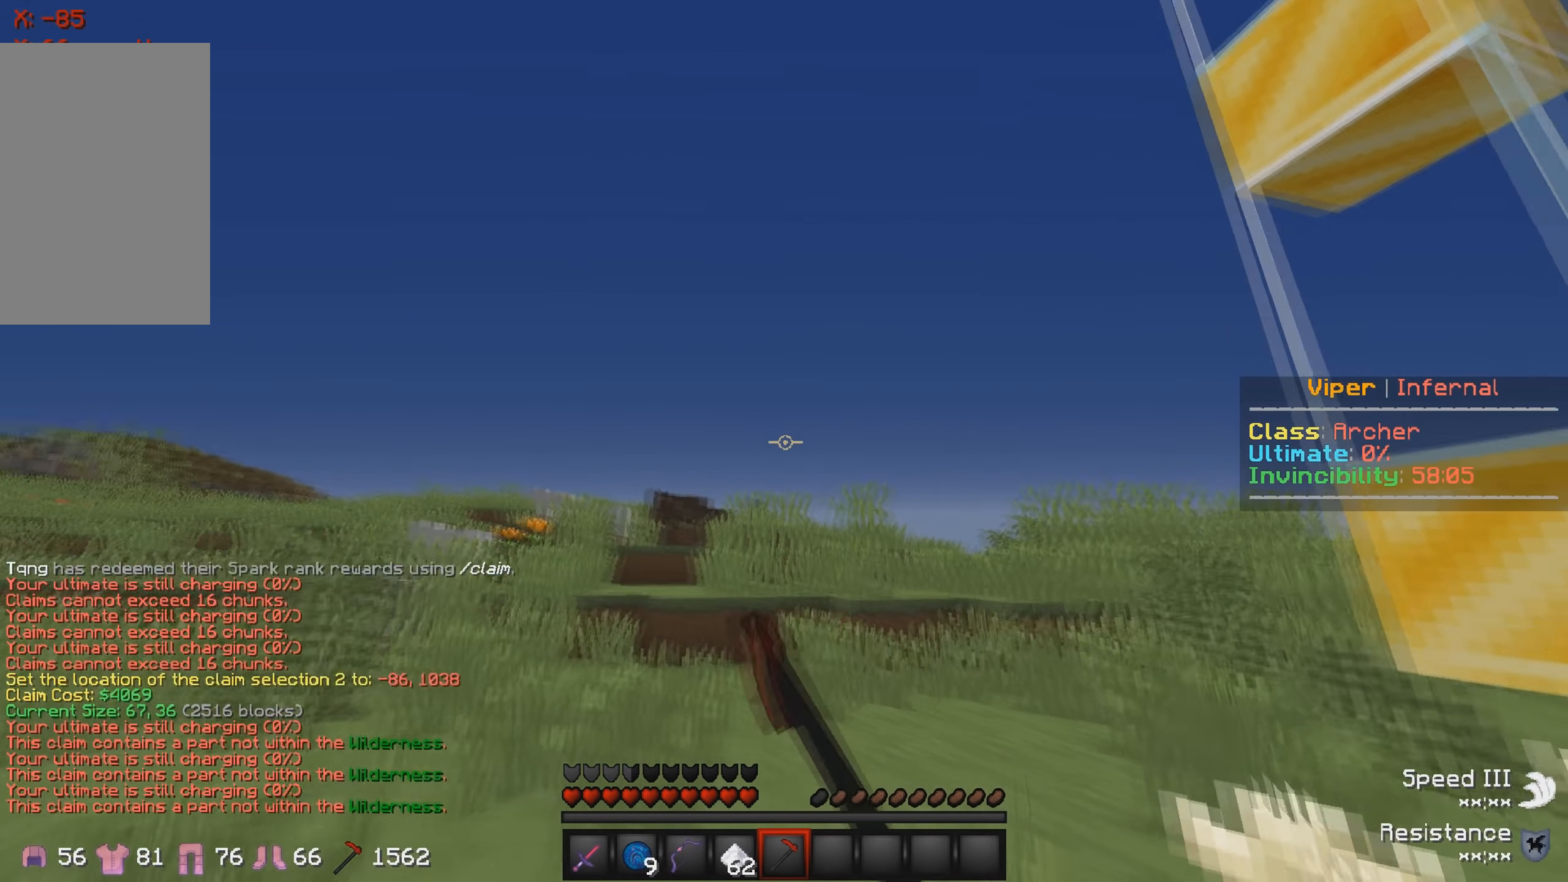
{"keys": ["d", "w"], "events": [[66, "d", "down"], [183, "w", "down"]]}
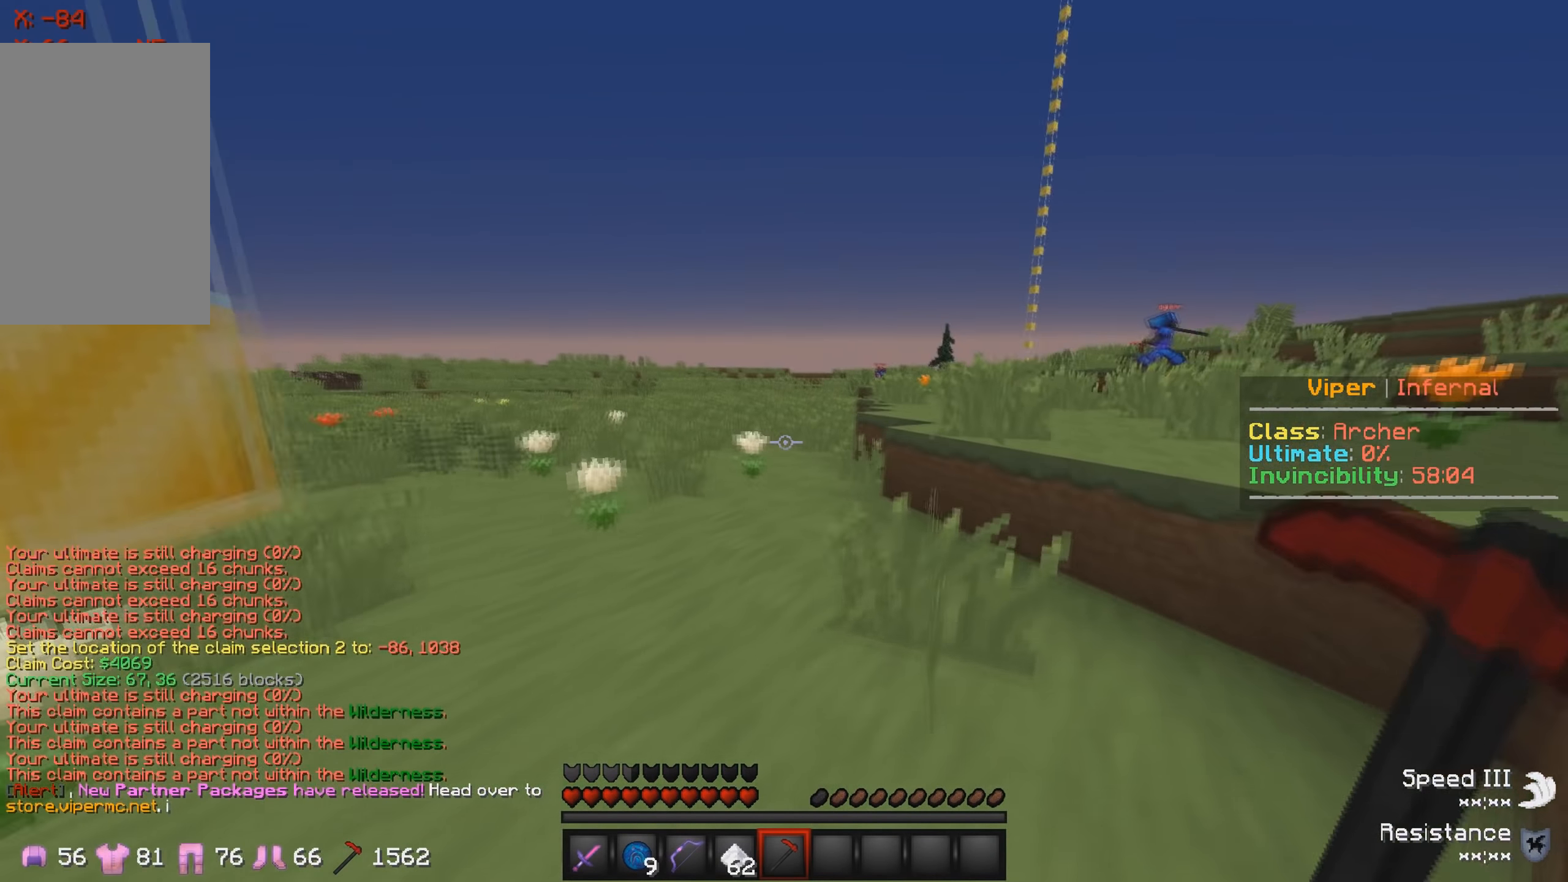
{"keys": ["w"], "events": [[33, "d", "up"]]}
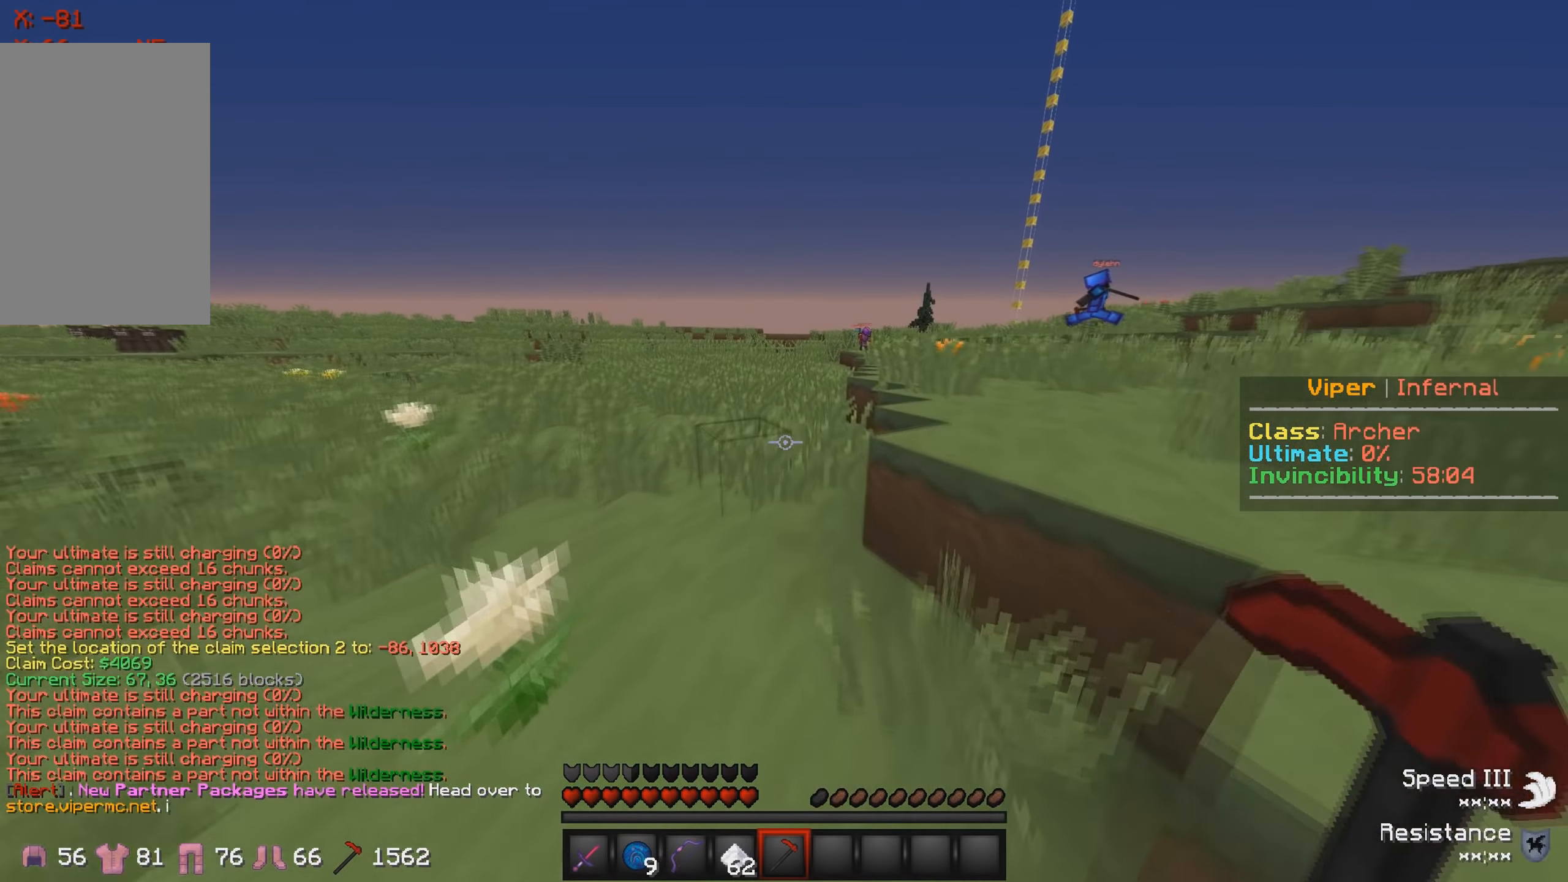
{"keys": ["w"], "events": []}
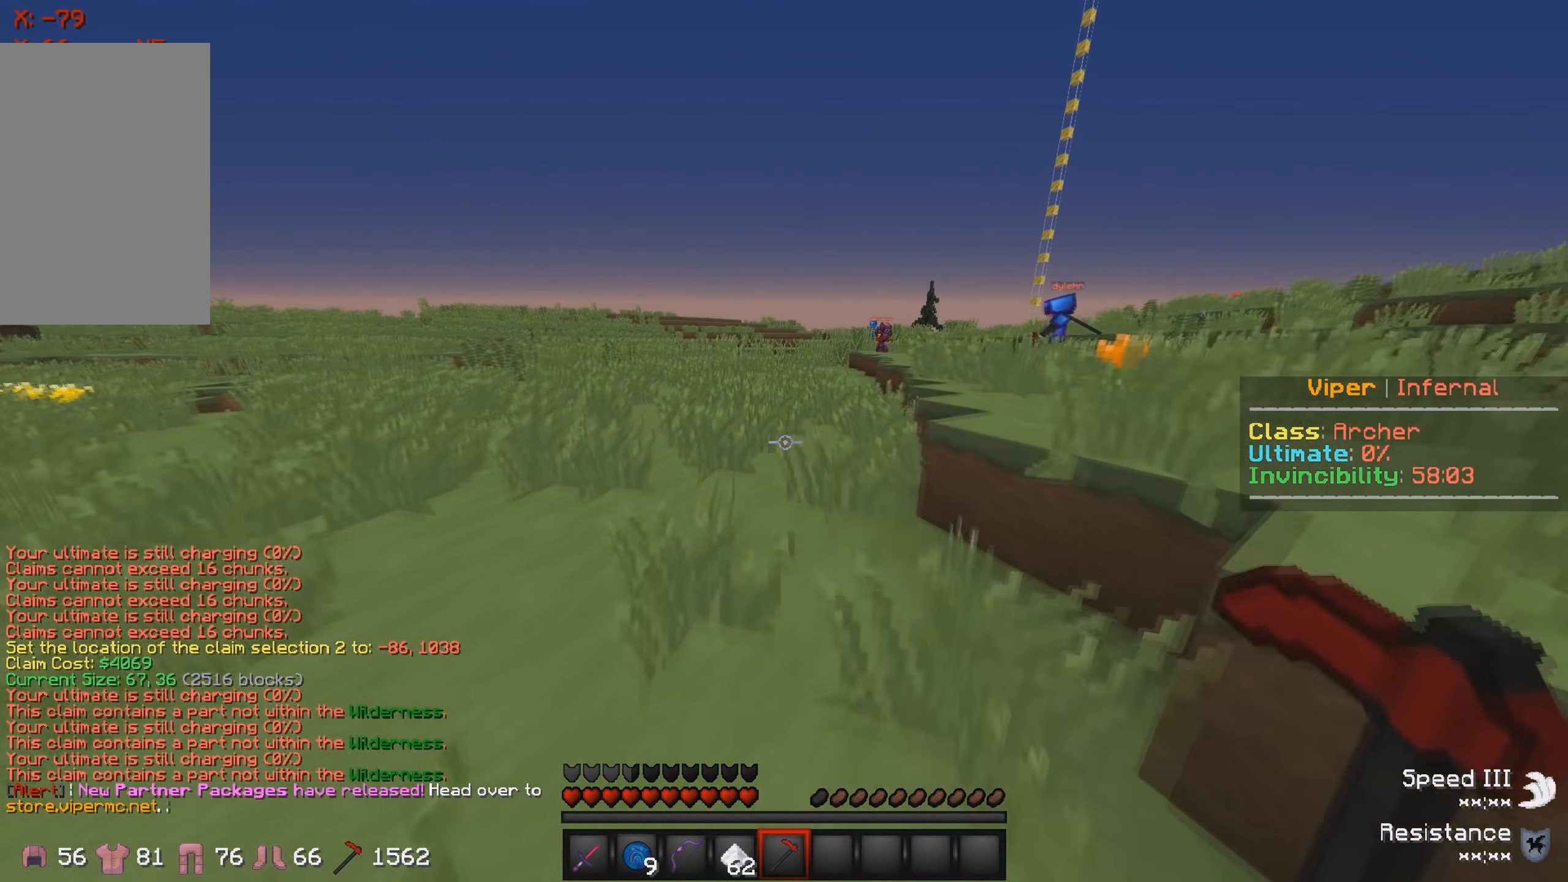
{"keys": ["a", "w"], "events": [[300, "a", "down"]]}
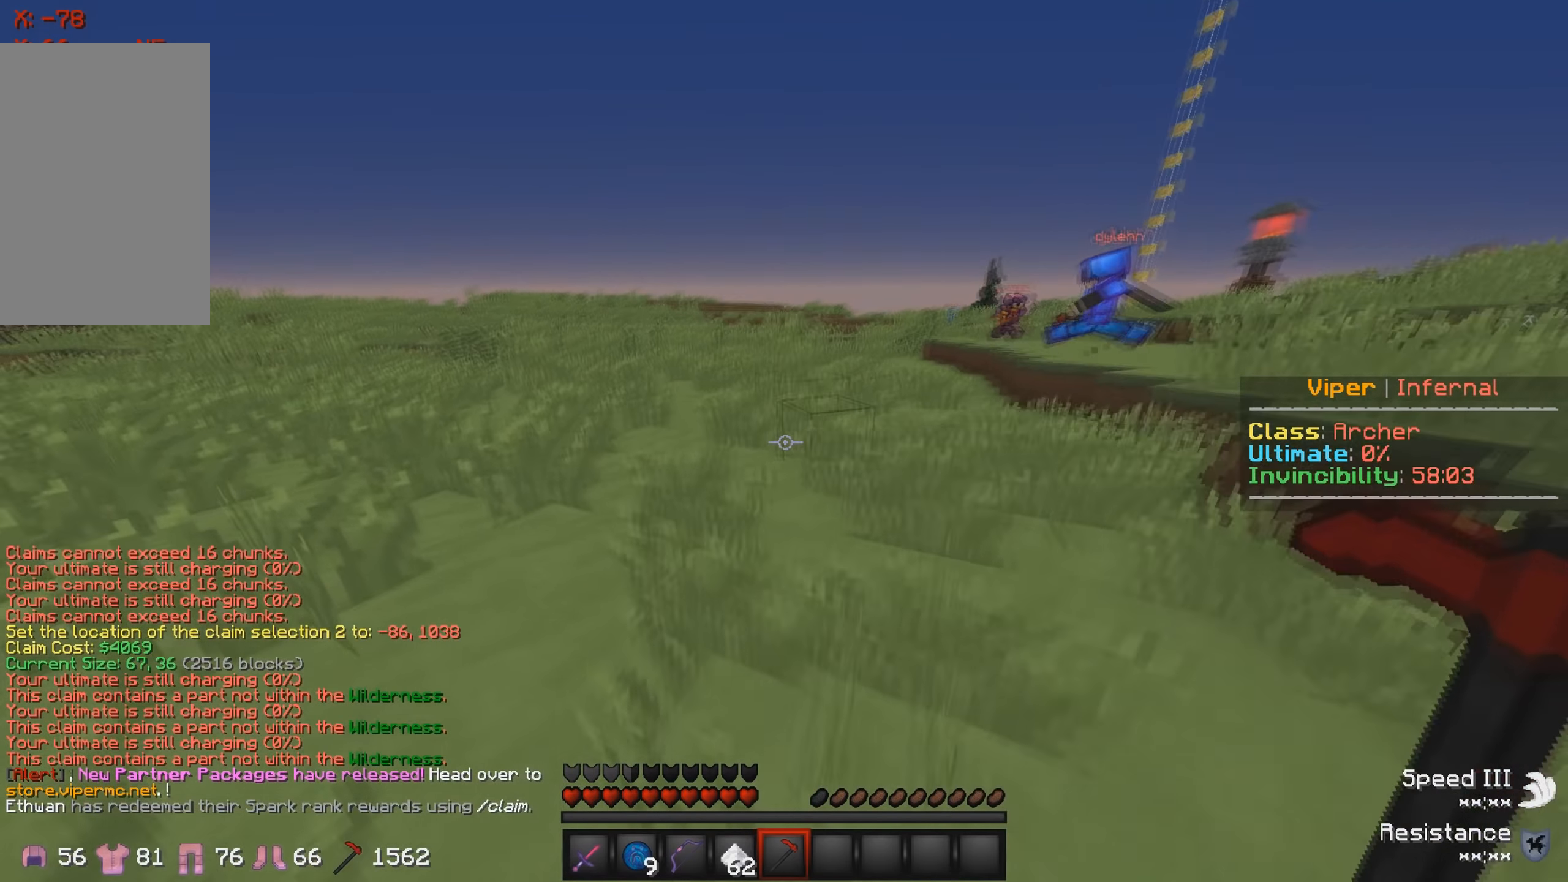
{"keys": ["w"], "events": [[150, "a", "up"]]}
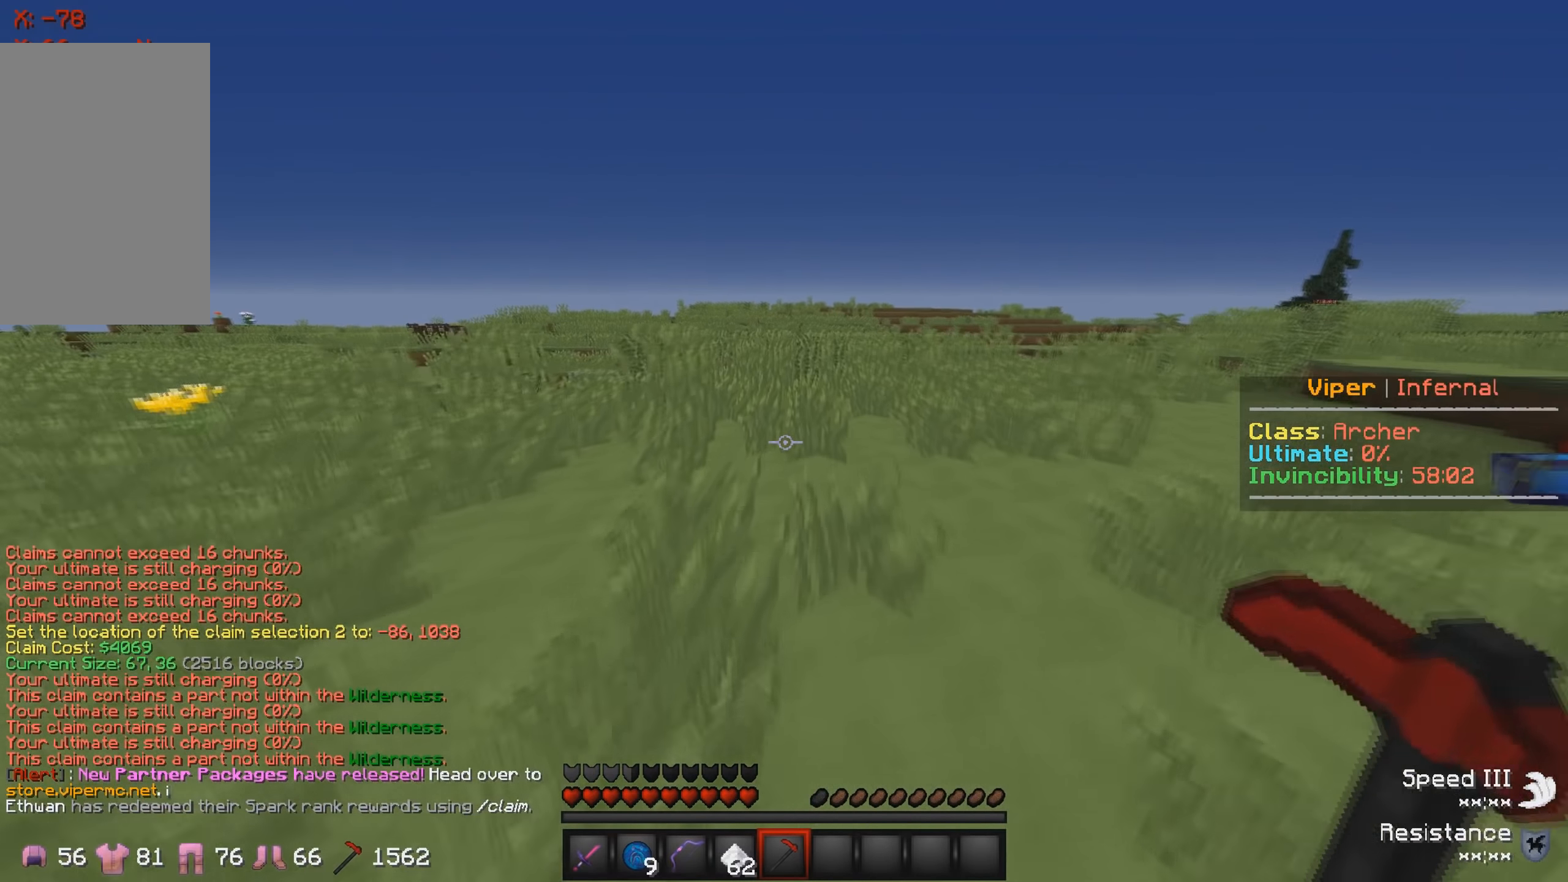
{"keys": ["w"], "events": []}
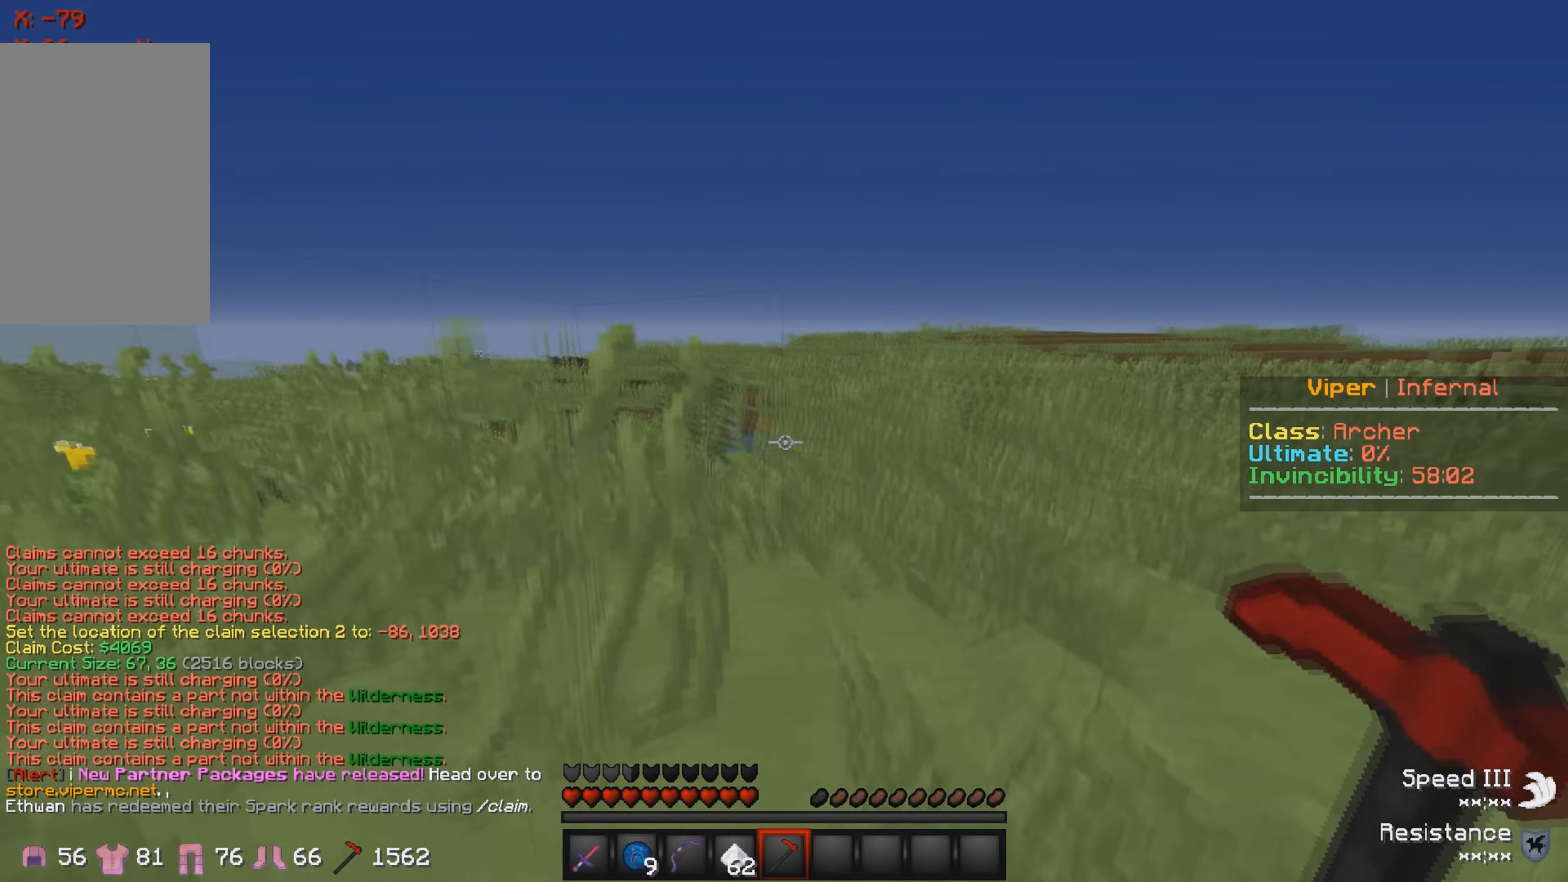
{"keys": ["w"], "events": []}
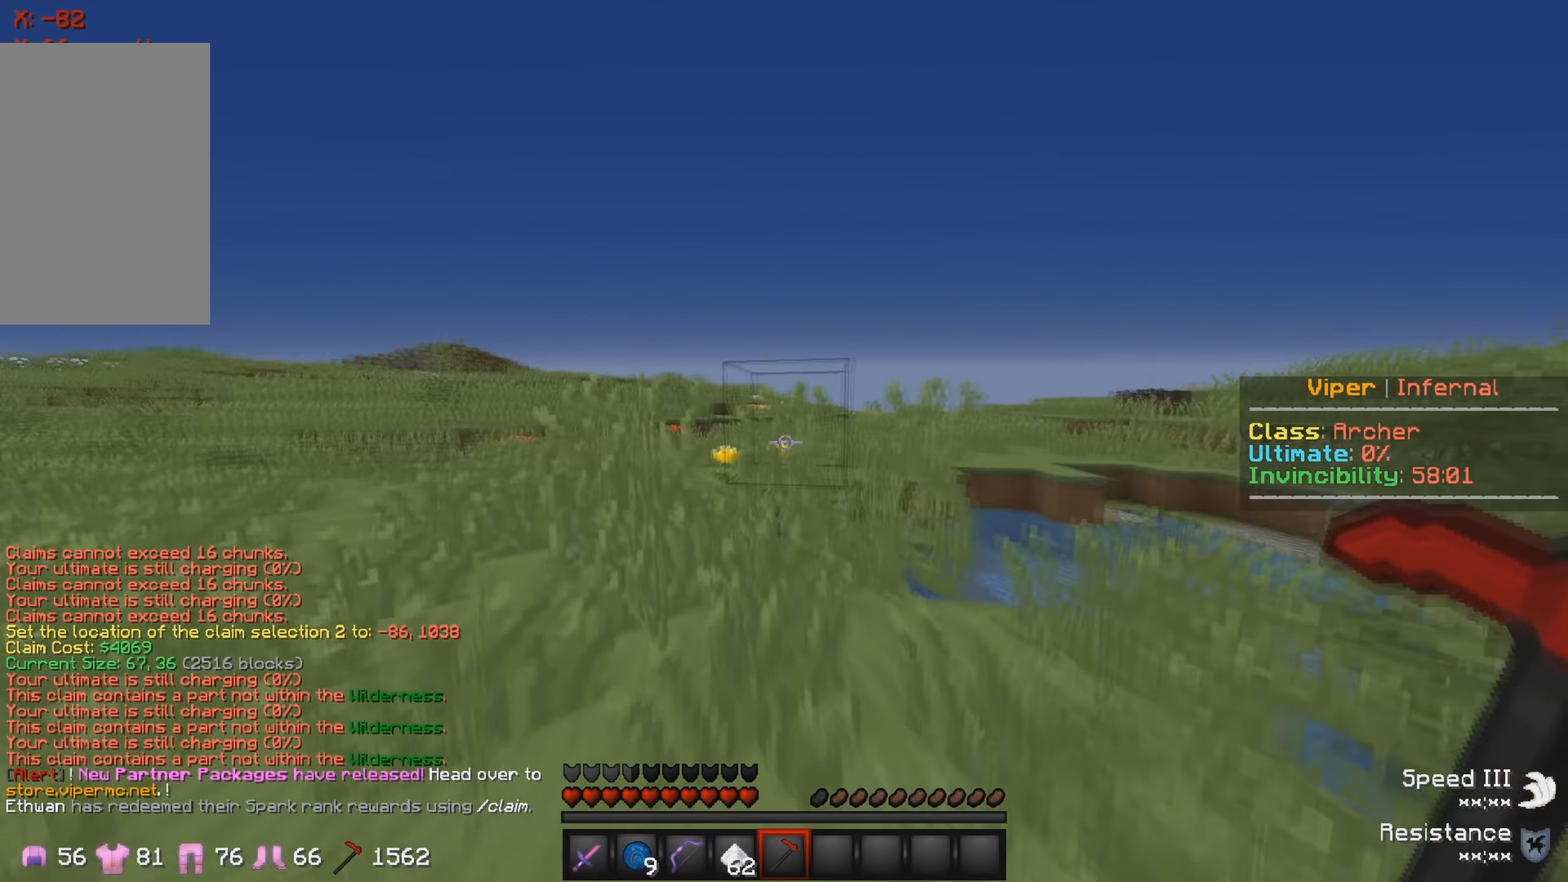
{"keys": ["w"], "events": []}
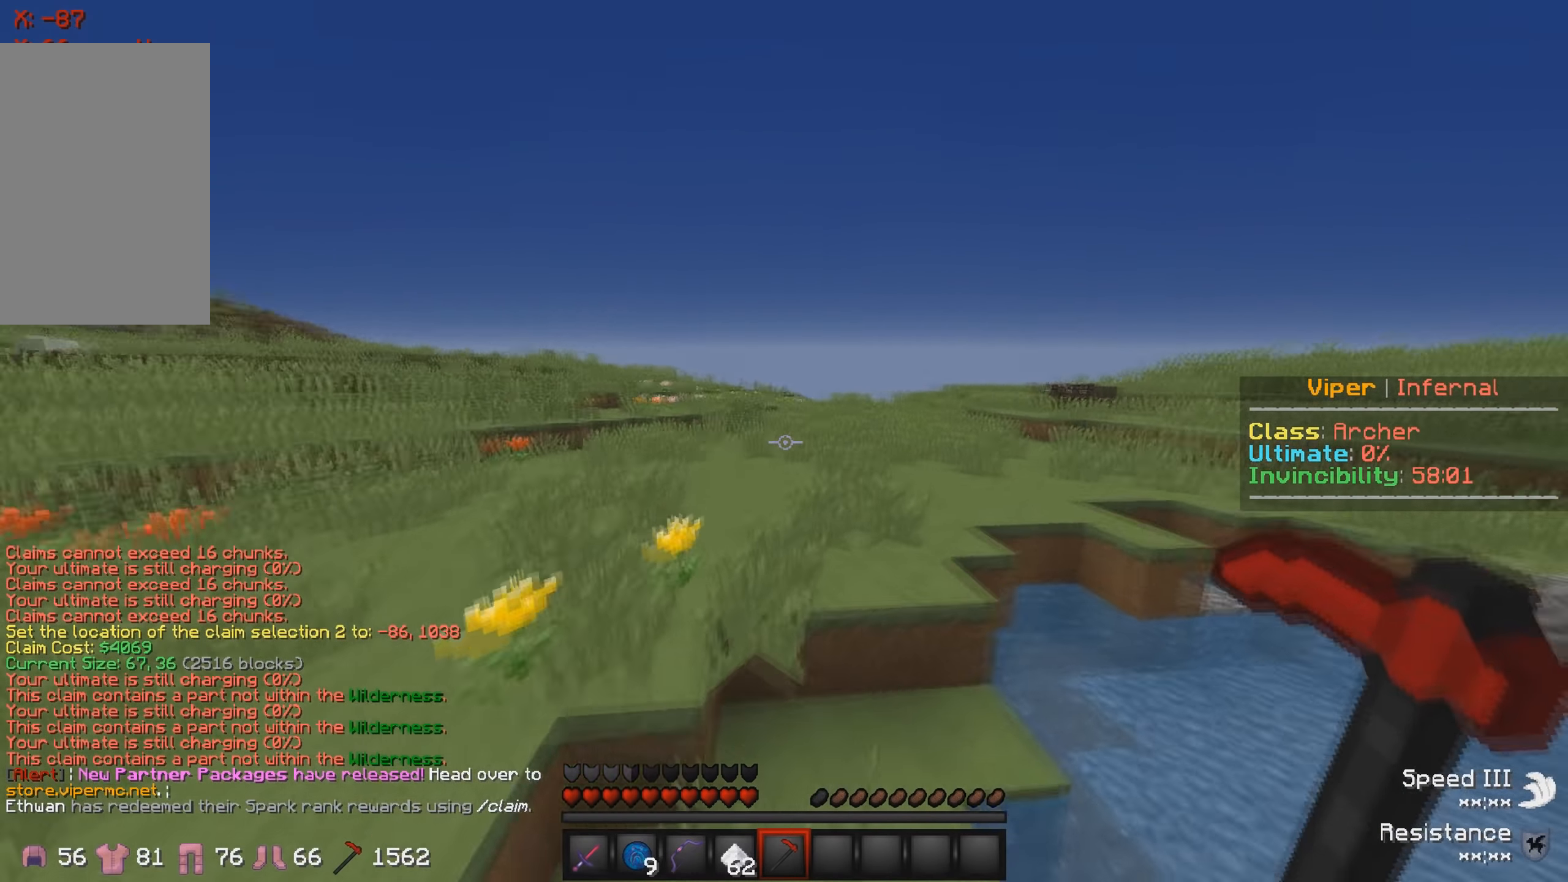
{"keys": ["w"], "events": []}
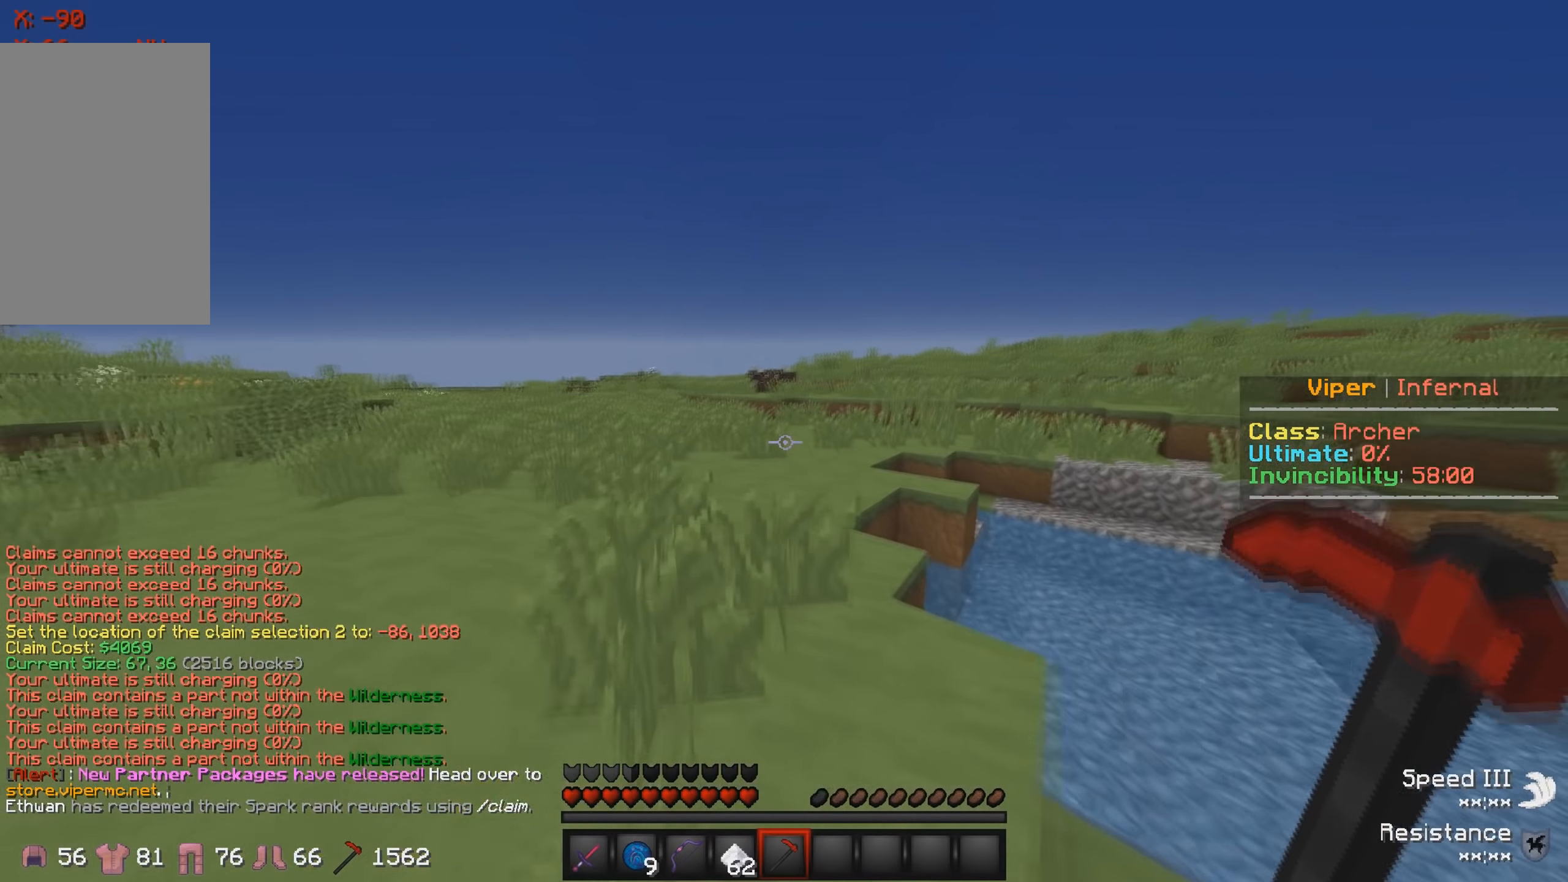
{"keys": ["w"], "events": []}